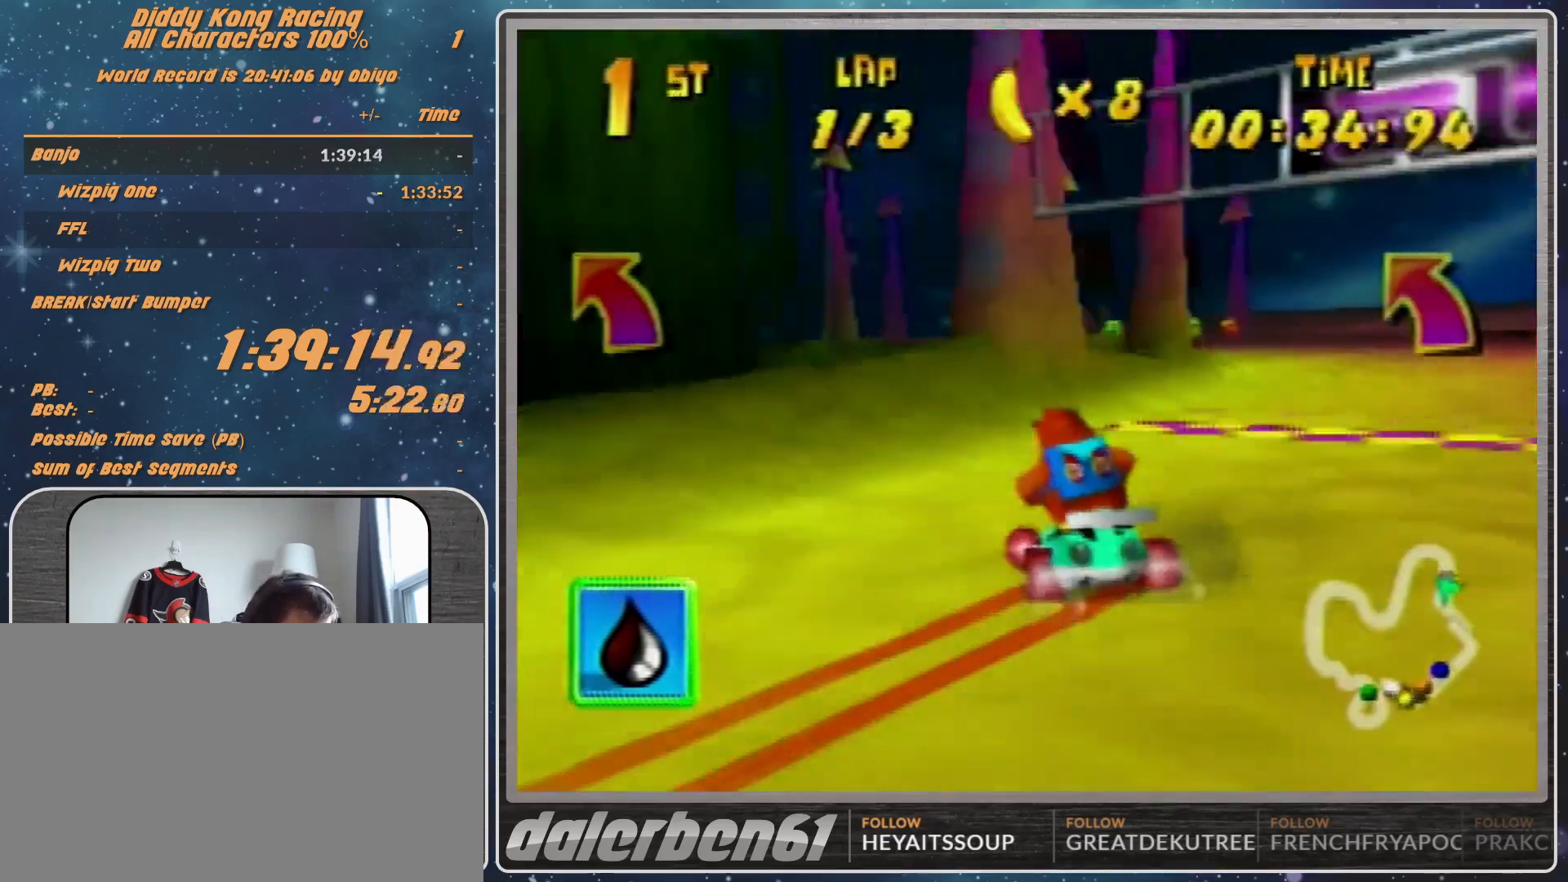
Gameplay with a controller (Nintendo layout); each line is a JSON object with the inputs held at the frame after it. "events" lists button and stick changes between this image and that frame as [ms after this image, input, new state], when the widget could be followed in between. Not read: L1 L3 R3.
{"buttons": ["A", "R1"], "left_stick": "up-left", "events": [[67, "A", "up"], [167, "A", "down"], [167, "left_stick", "up-right"], [333, "A", "up"], [367, "A", "down"], [400, "A", "up"], [400, "left_stick", "up-left"], [500, "A", "down"]]}
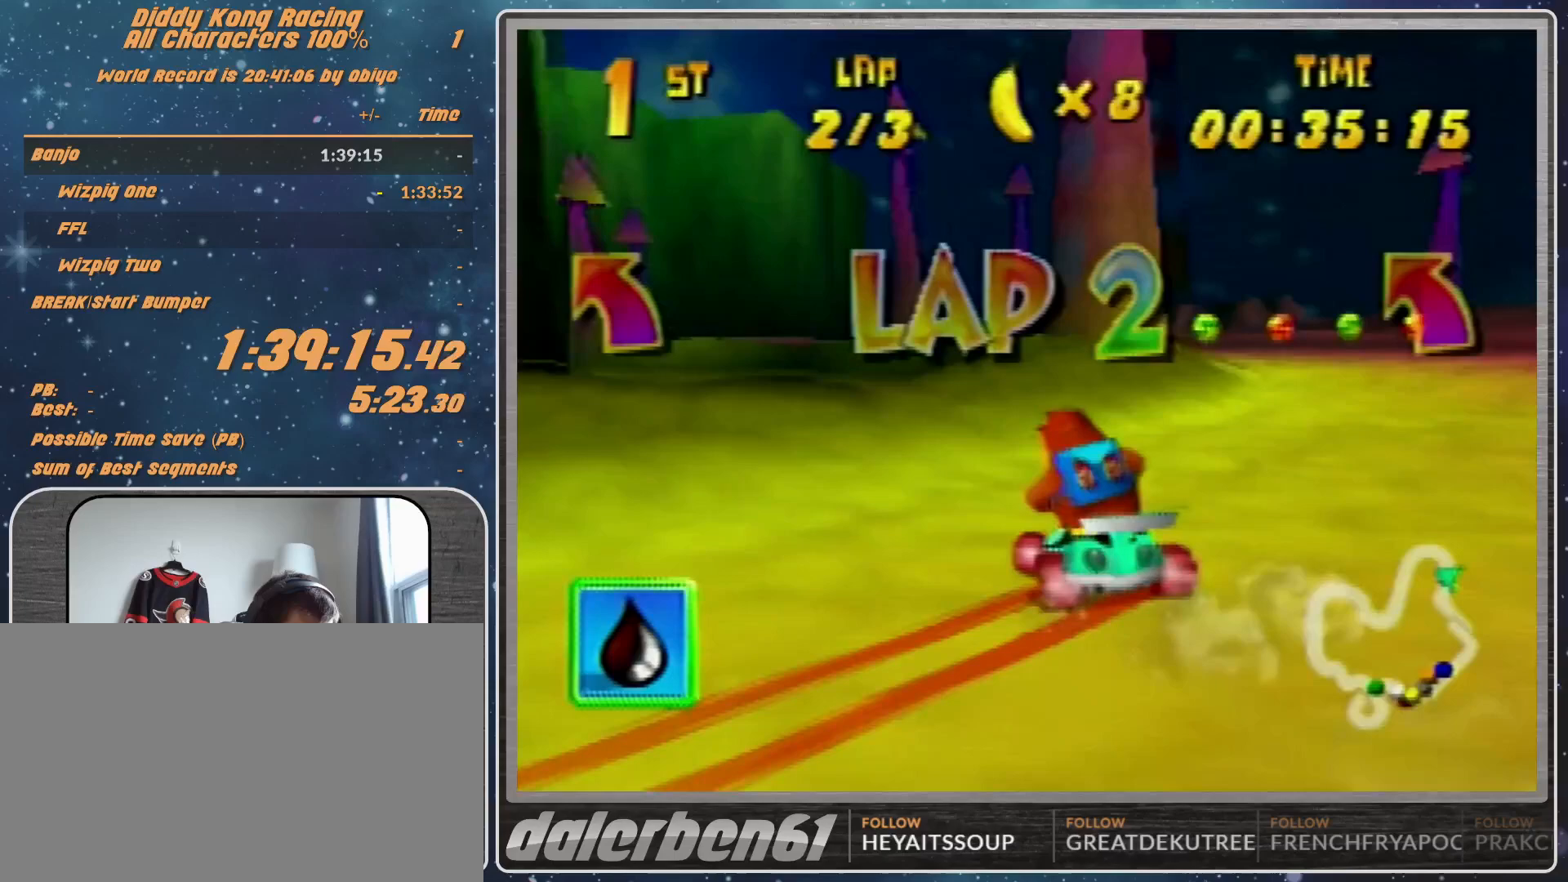
{"buttons": ["R1"], "left_stick": "up-left", "events": [[100, "A", "up"], [333, "left_stick", "up-right"], [367, "A", "down"], [400, "left_stick", "up-left"], [467, "A", "up"]]}
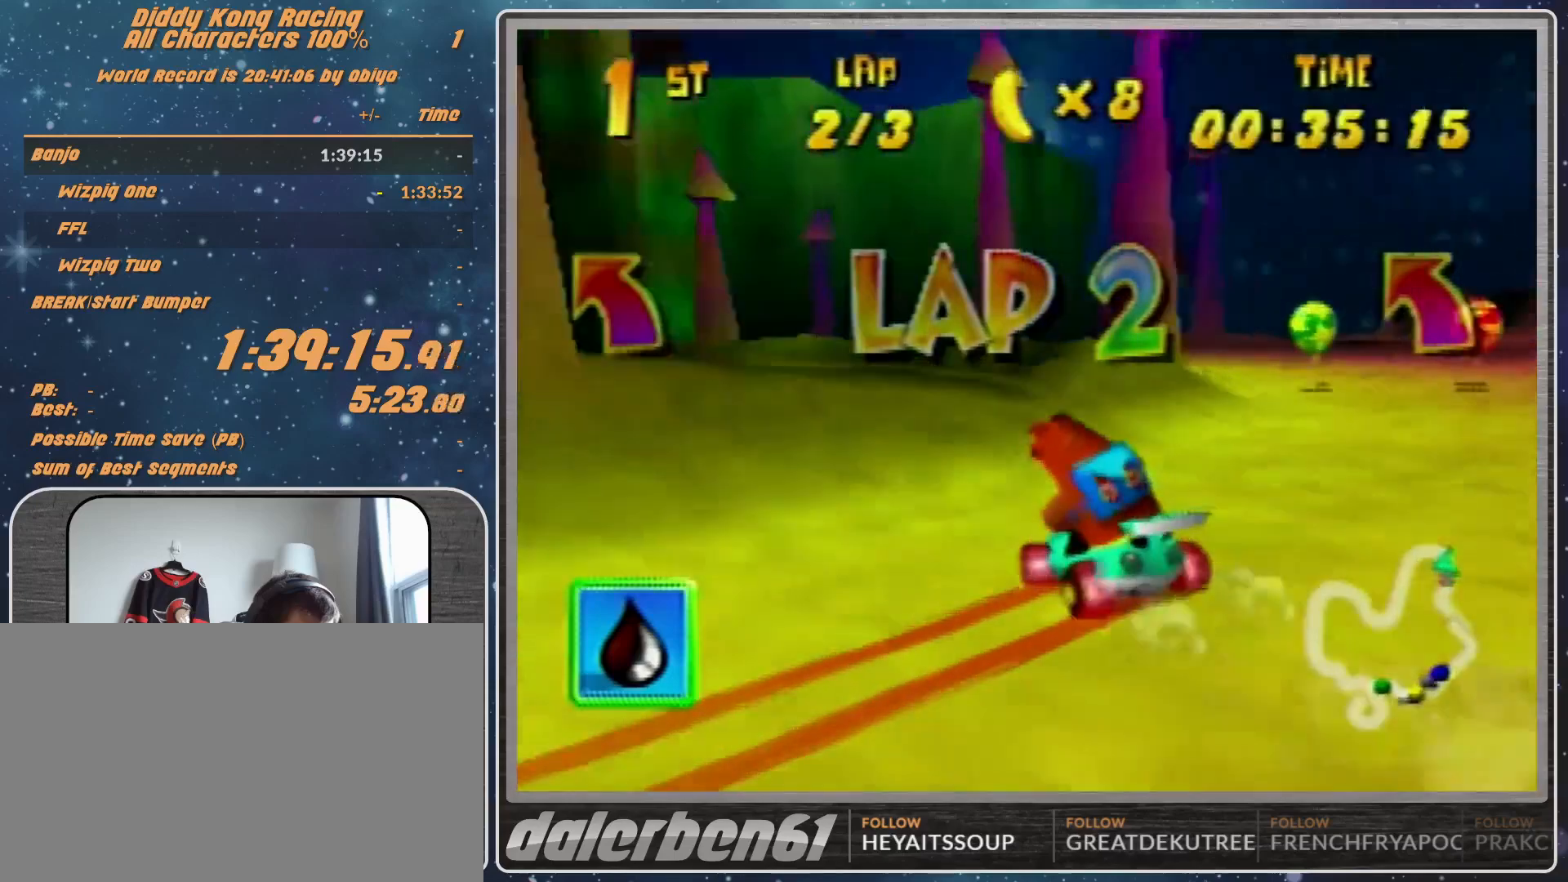
{"buttons": ["R1"], "left_stick": "up-left", "events": [[233, "A", "down"], [333, "A", "up"]]}
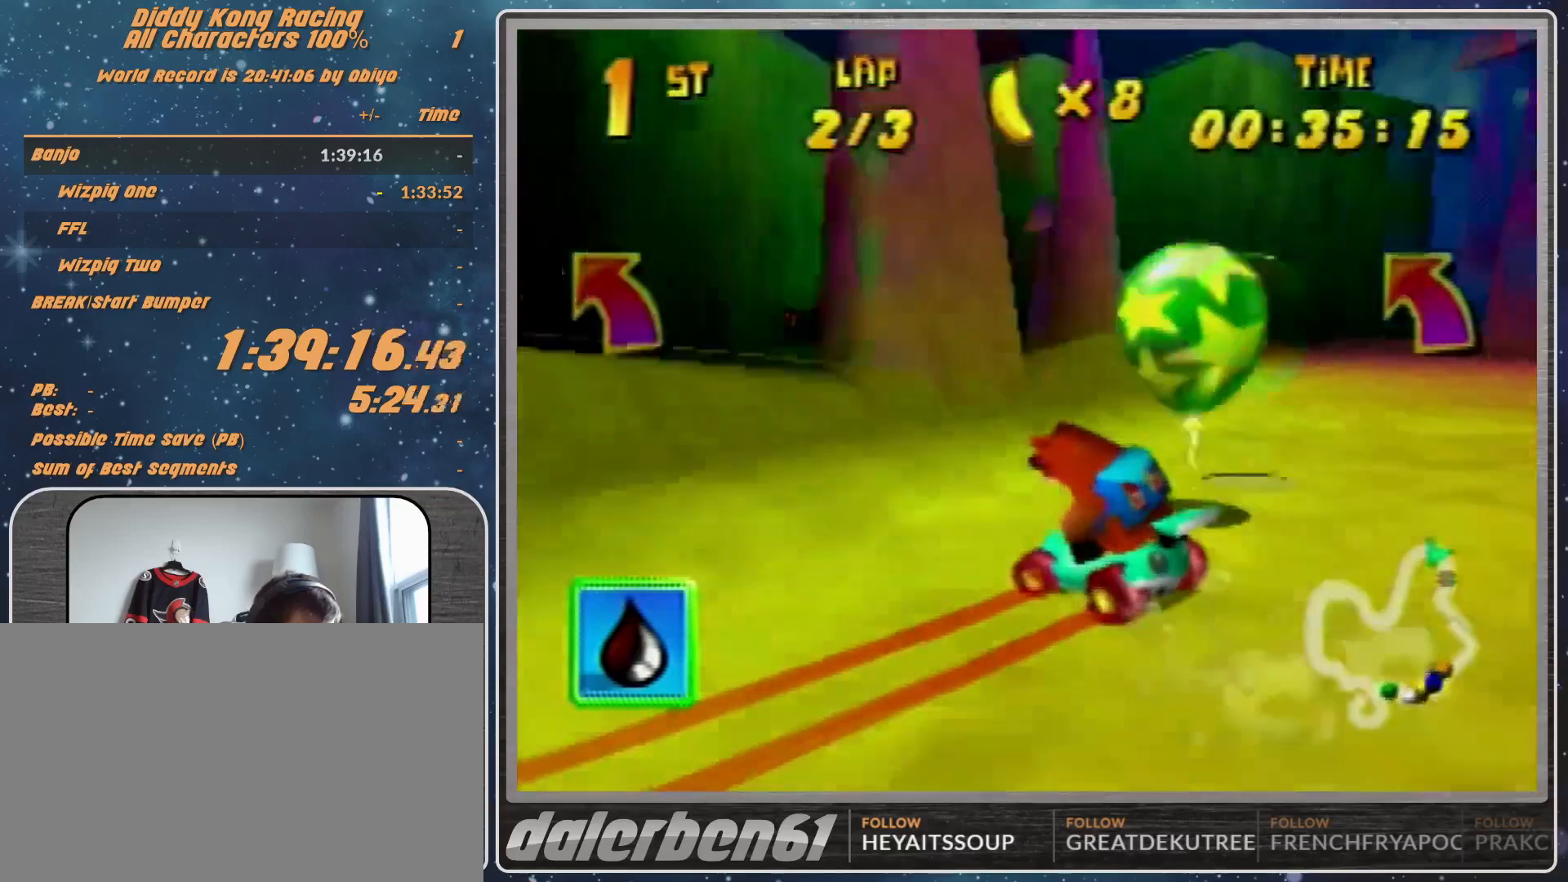
{"buttons": ["R1"], "left_stick": "up-left", "events": [[100, "A", "down"], [167, "A", "up"], [200, "left_stick", "up"], [333, "left_stick", "up-left"]]}
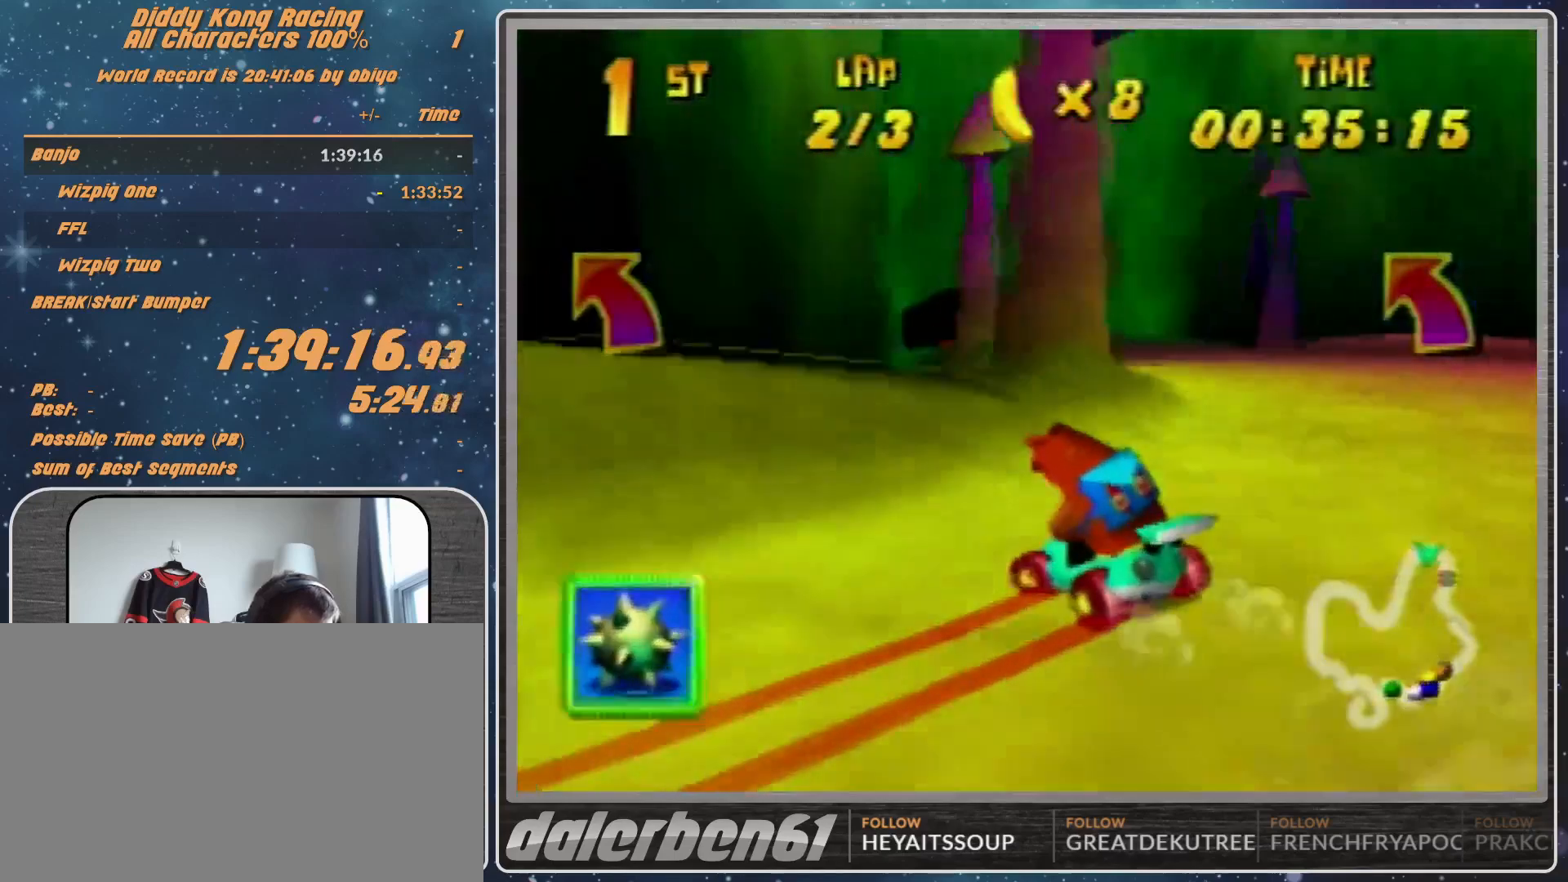
{"buttons": ["A", "R1"], "left_stick": "up-right", "events": [[333, "left_stick", "up-right"], [400, "A", "down"]]}
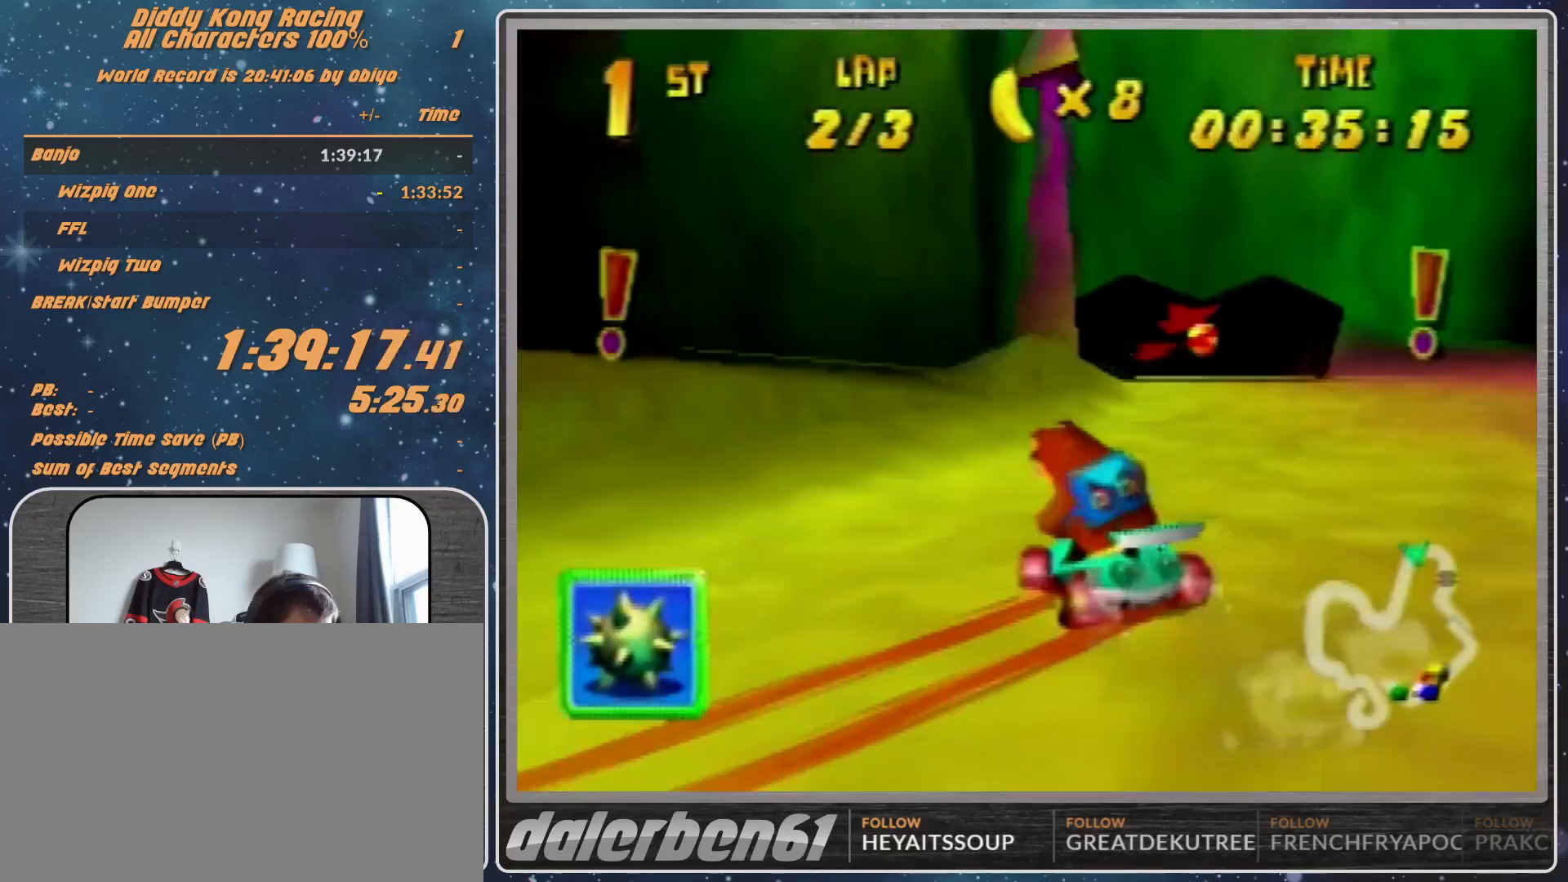
{"buttons": ["R1"], "left_stick": "up-right", "events": [[33, "A", "up"], [433, "A", "down"], [500, "A", "up"]]}
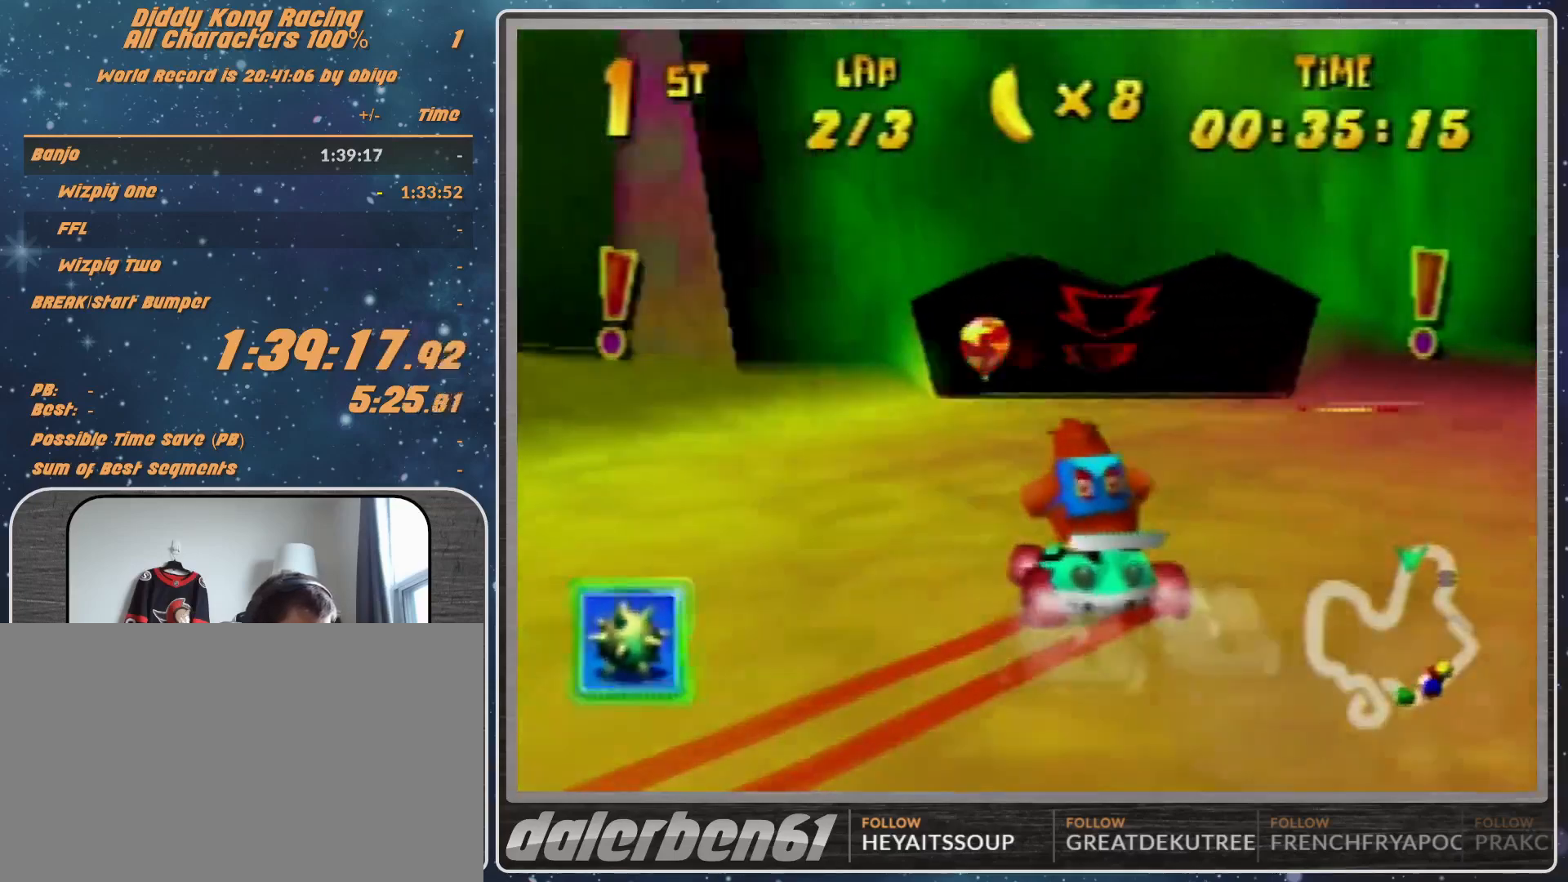
{"buttons": ["R1"], "left_stick": "up-right", "events": [[167, "R1", "up"], [333, "R1", "down"]]}
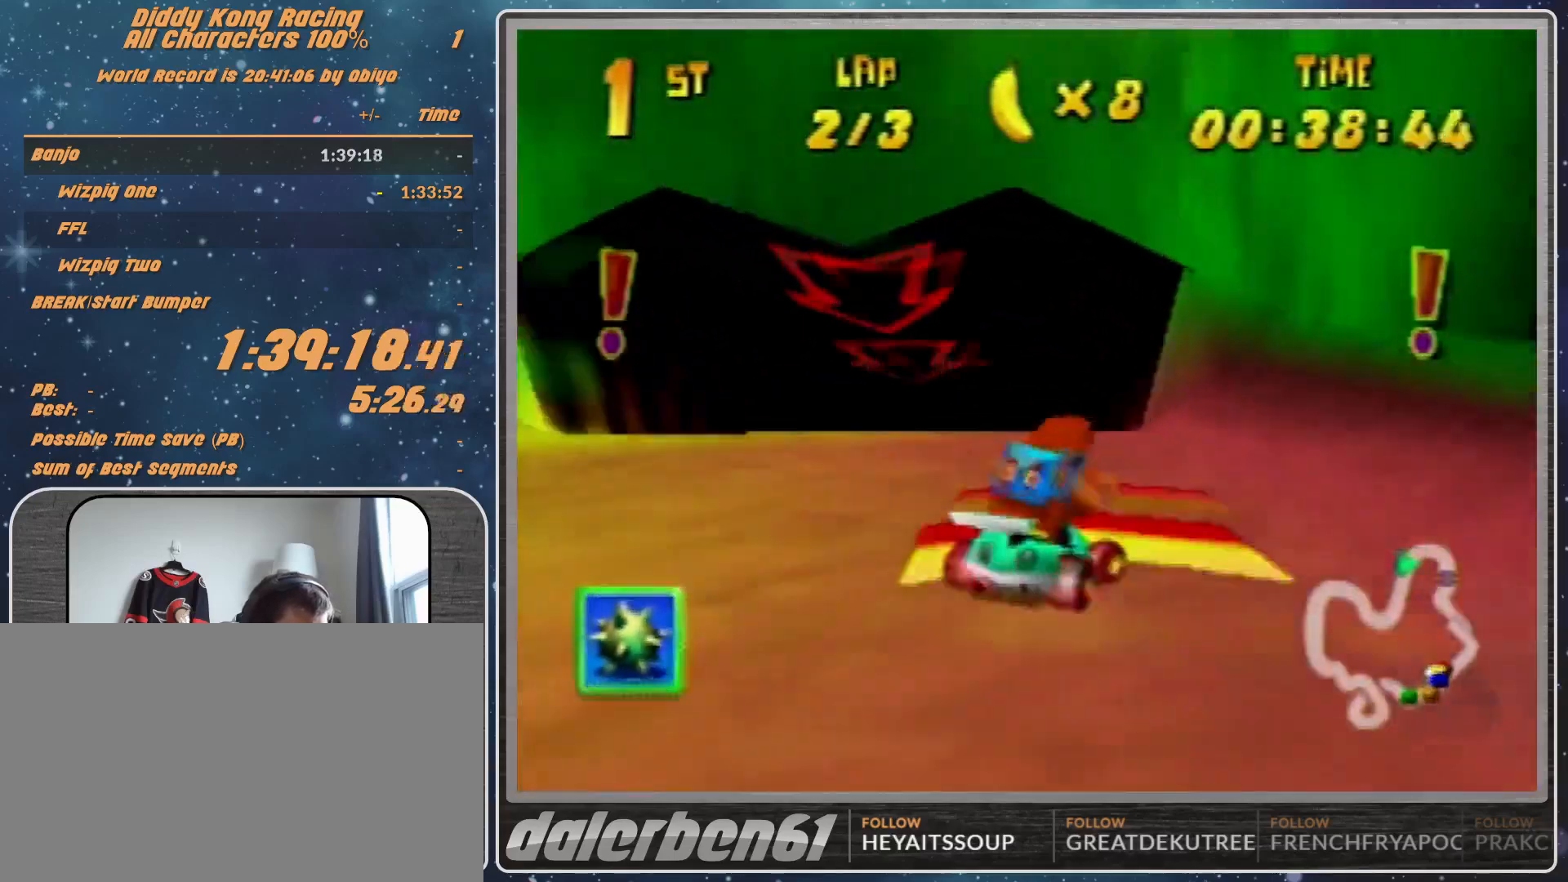
{"buttons": ["R1"], "left_stick": "up-left", "events": [[167, "left_stick", "up-left"]]}
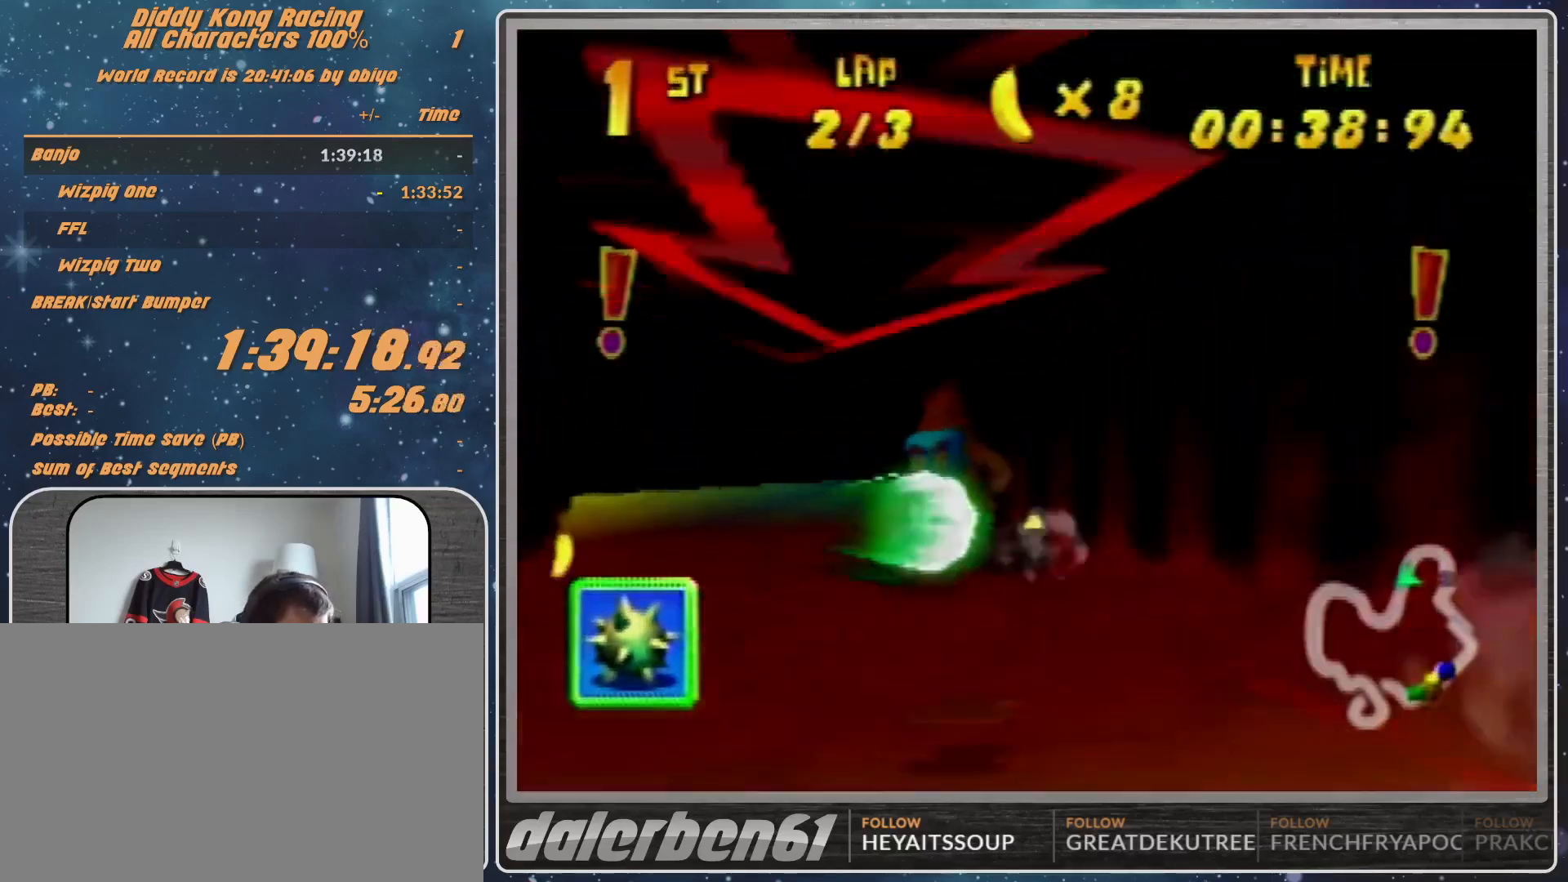
{"buttons": ["R1"], "left_stick": "up-left", "events": [[400, "A", "down"], [467, "A", "up"]]}
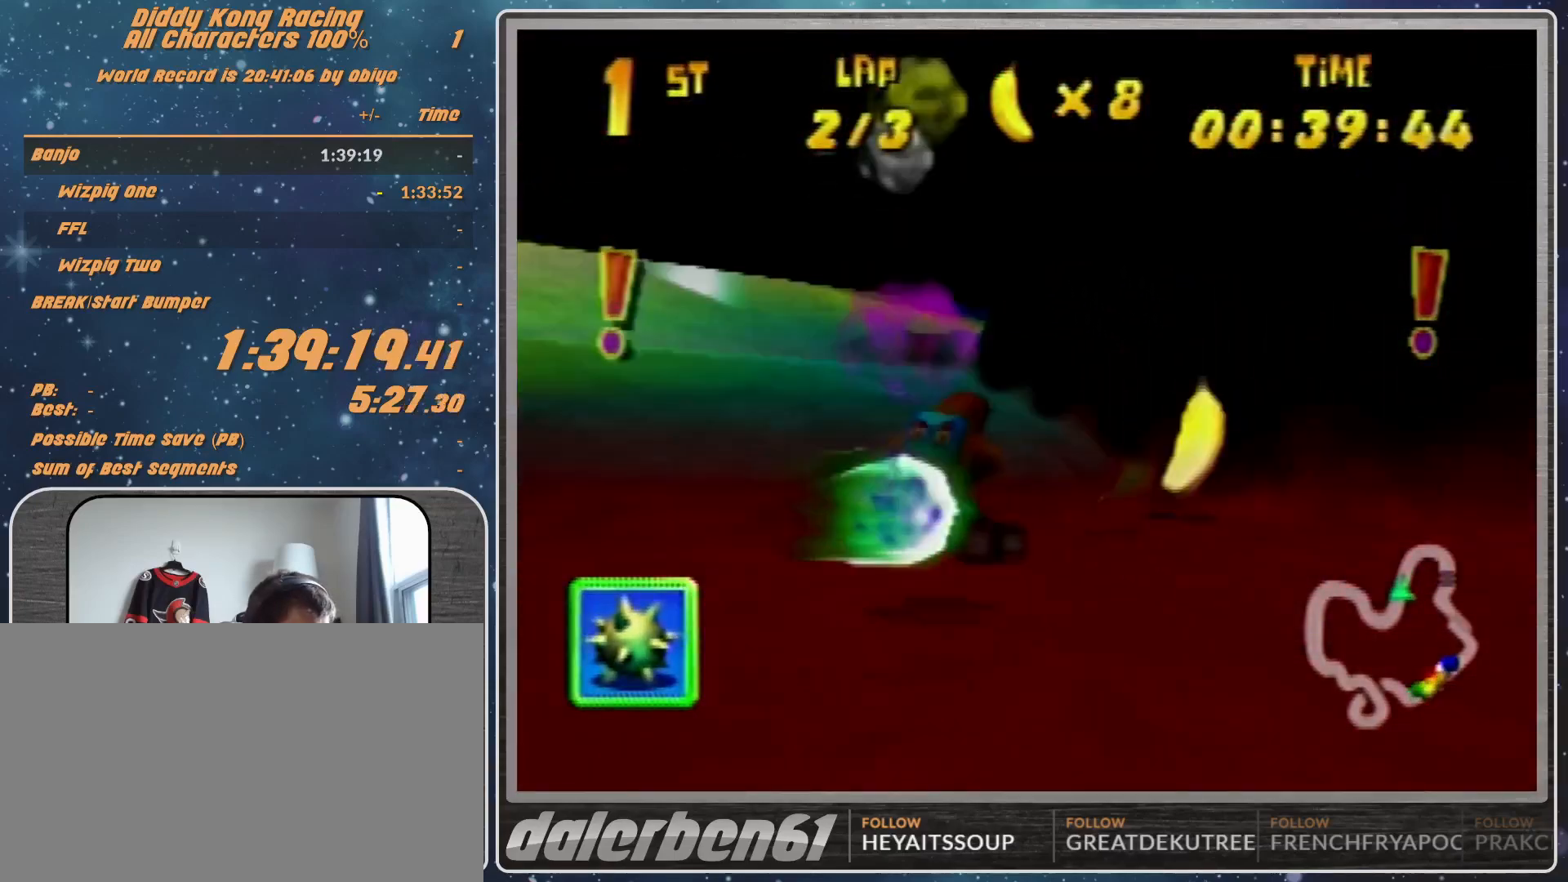
{"buttons": ["A", "R1"], "left_stick": "up-right", "events": [[100, "A", "down"], [167, "A", "up"], [267, "A", "down"], [333, "A", "up"], [333, "left_stick", "up"], [467, "A", "down"], [467, "left_stick", "up-right"]]}
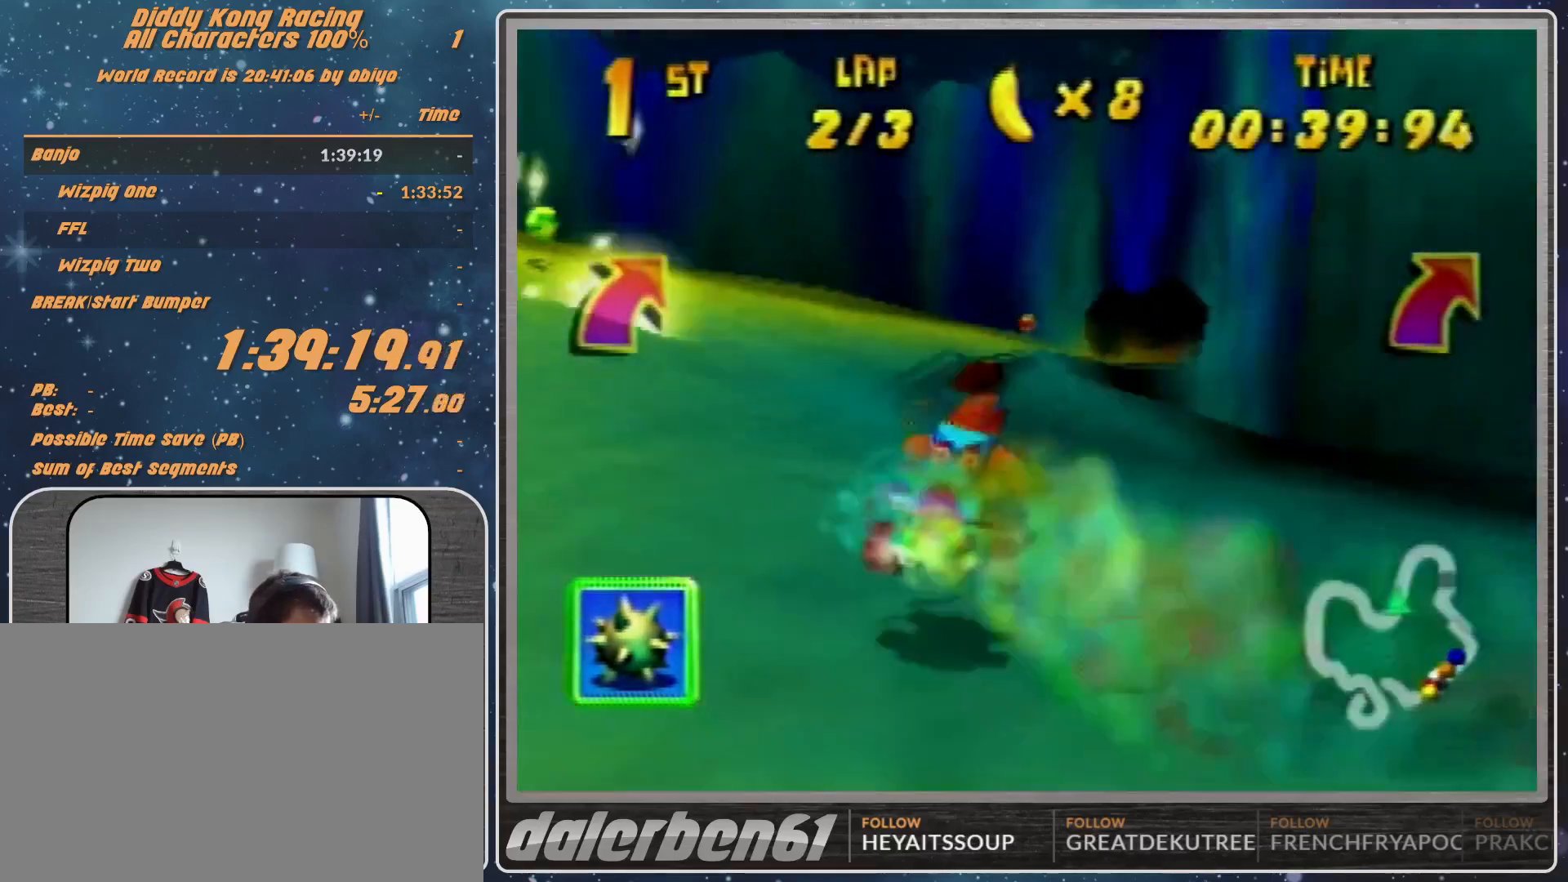
{"buttons": ["A", "R1"], "left_stick": "up-right", "events": [[167, "B", "down"], [433, "B", "up"]]}
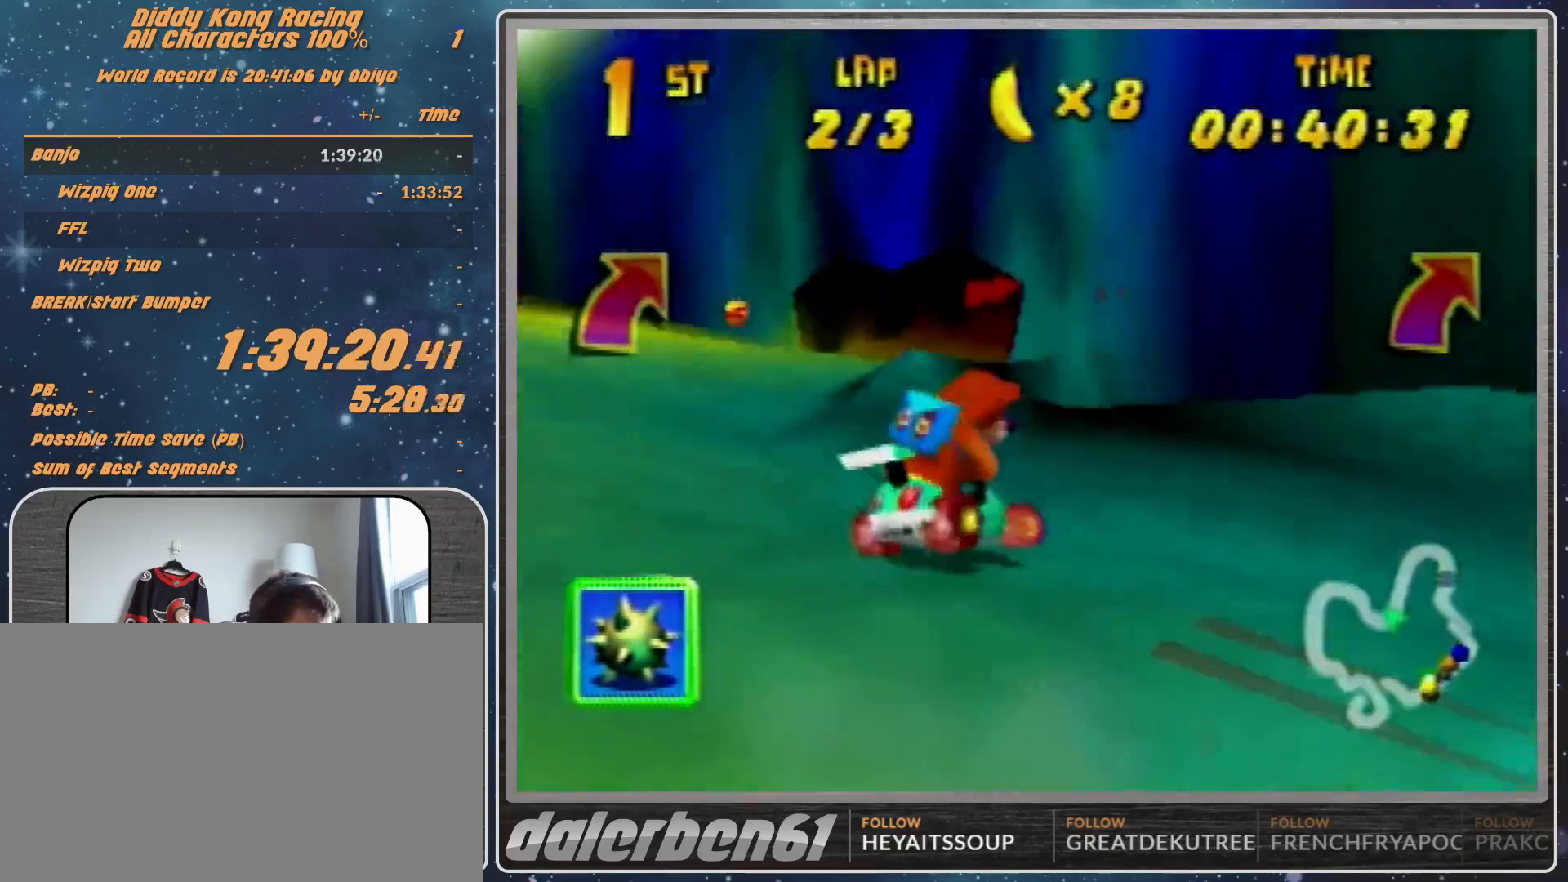
{"buttons": ["A", "R1"], "left_stick": "up-right", "events": []}
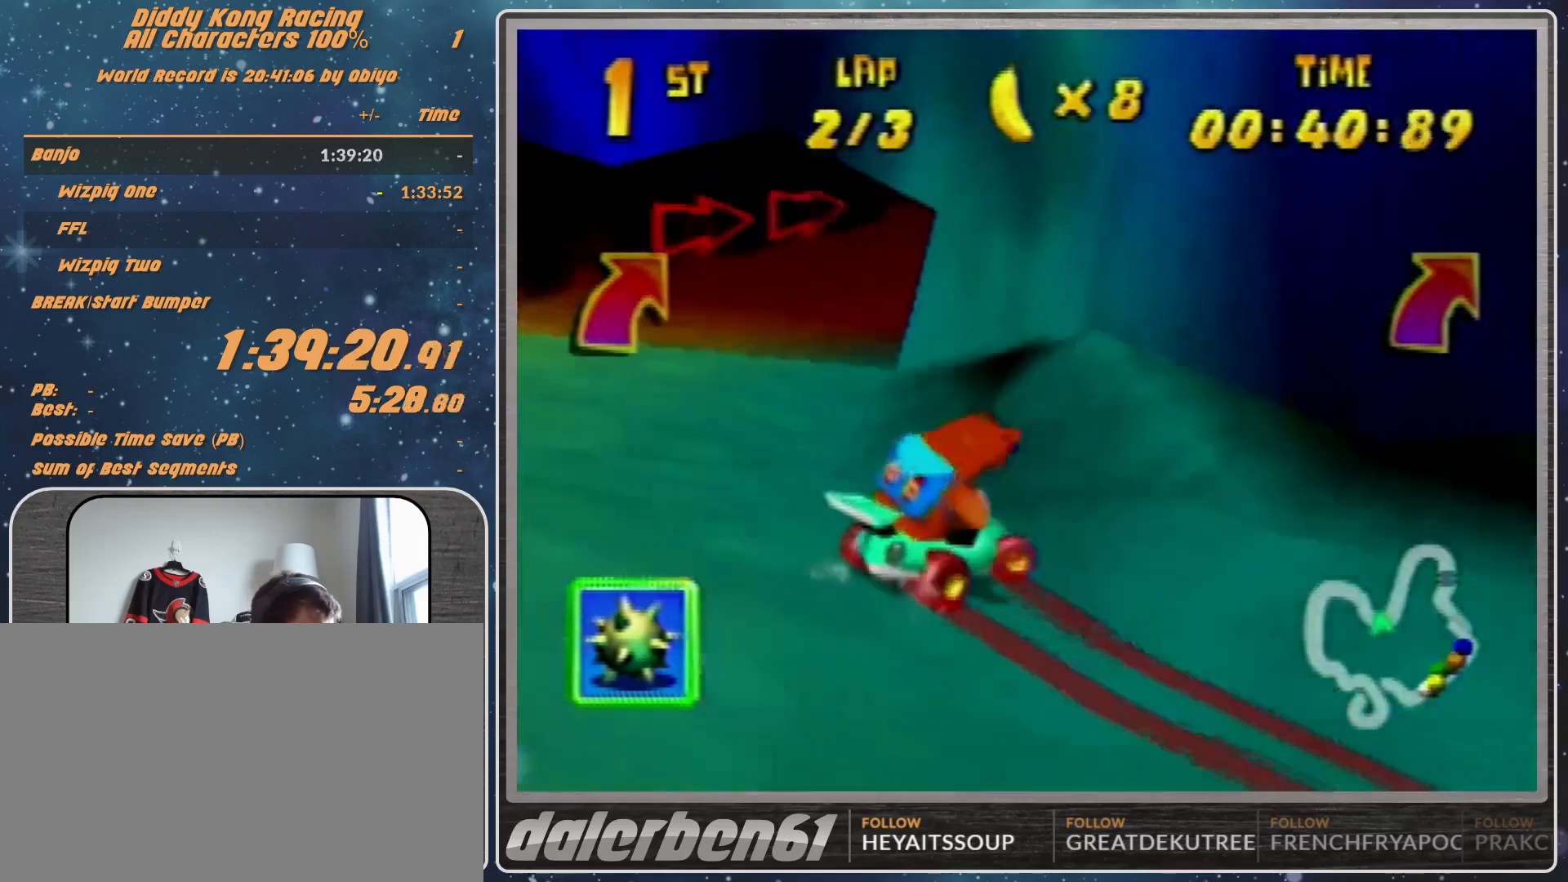
{"buttons": ["A"], "left_stick": "left", "events": [[33, "A", "up"], [167, "A", "down"], [233, "A", "up"], [300, "A", "down"], [500, "R1", "up"], [500, "left_stick", "left"]]}
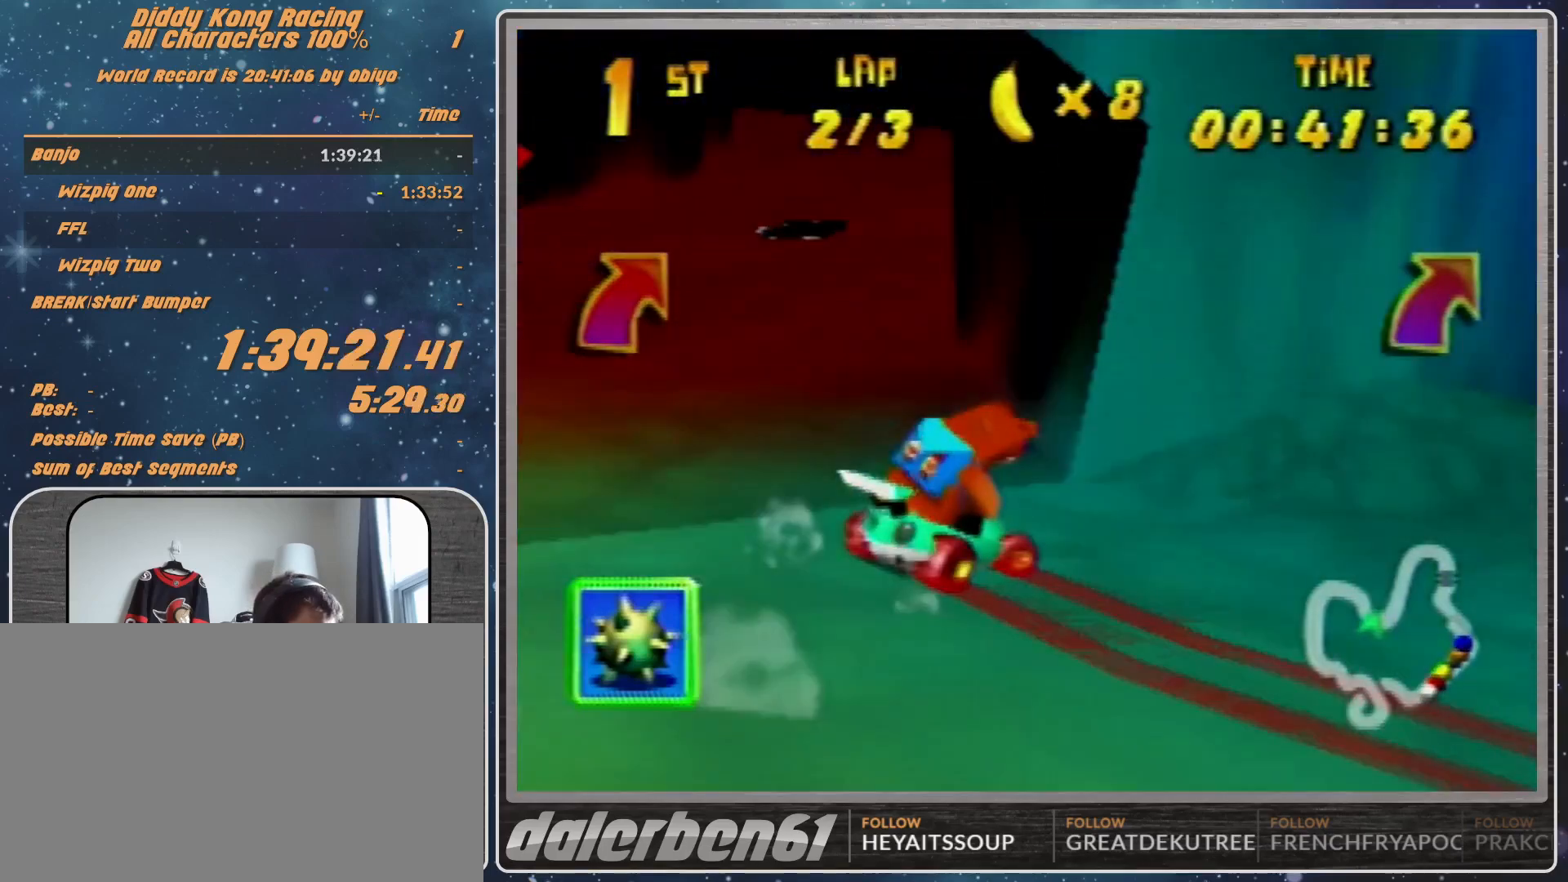
{"buttons": ["R1"], "left_stick": "left", "events": [[67, "A", "up"], [67, "R1", "down"], [200, "A", "down"], [367, "A", "up"]]}
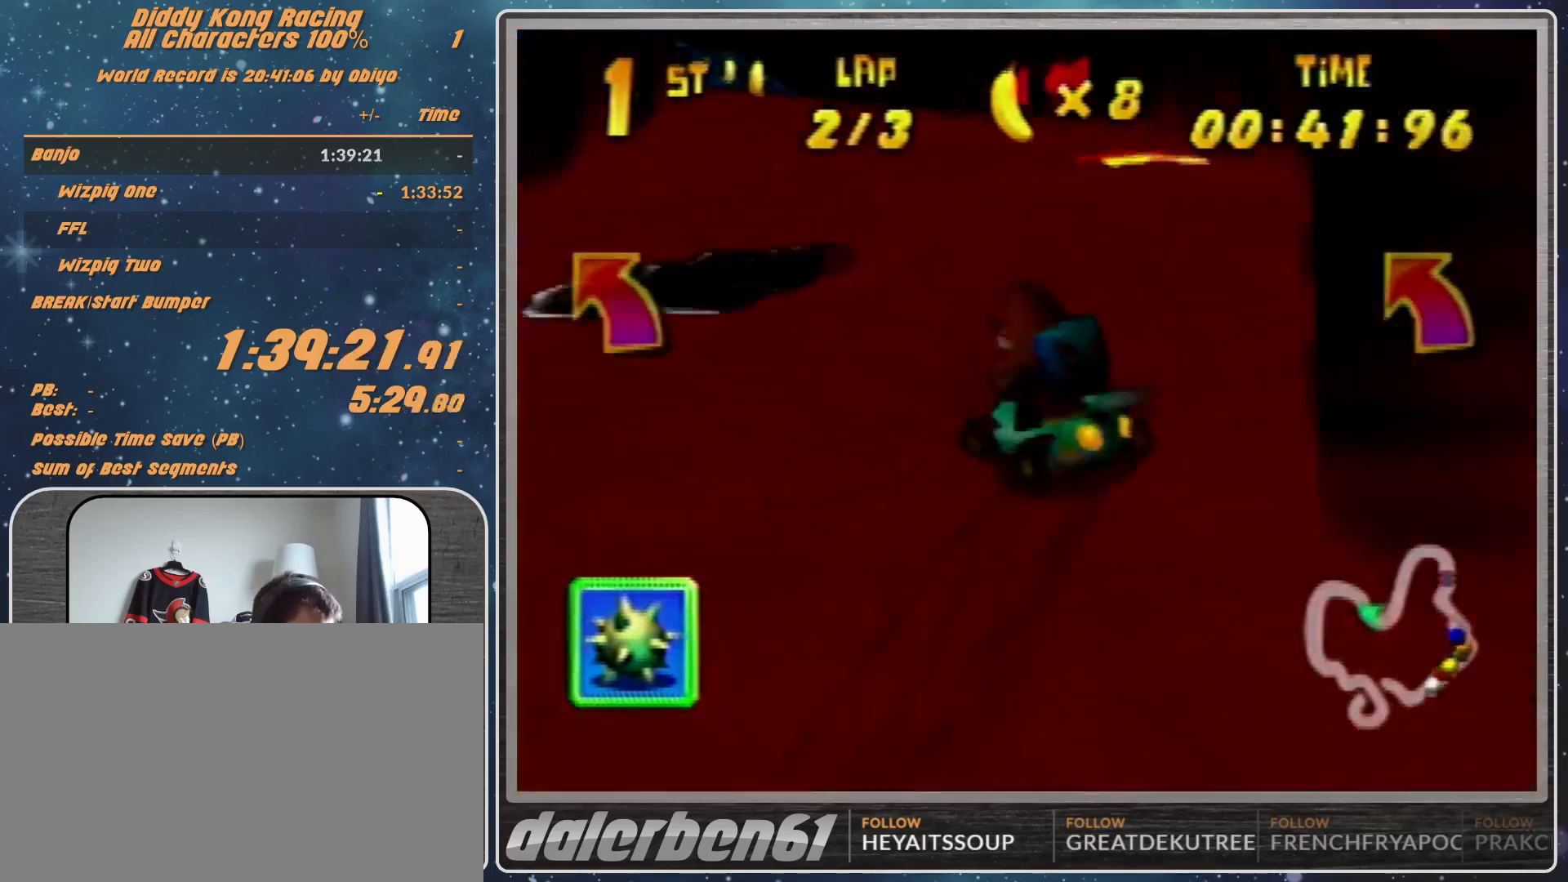
{"buttons": ["R1"], "left_stick": "left", "events": [[33, "A", "down"], [133, "A", "up"], [167, "A", "down"], [233, "A", "up"], [333, "R1", "up"], [433, "R1", "down"]]}
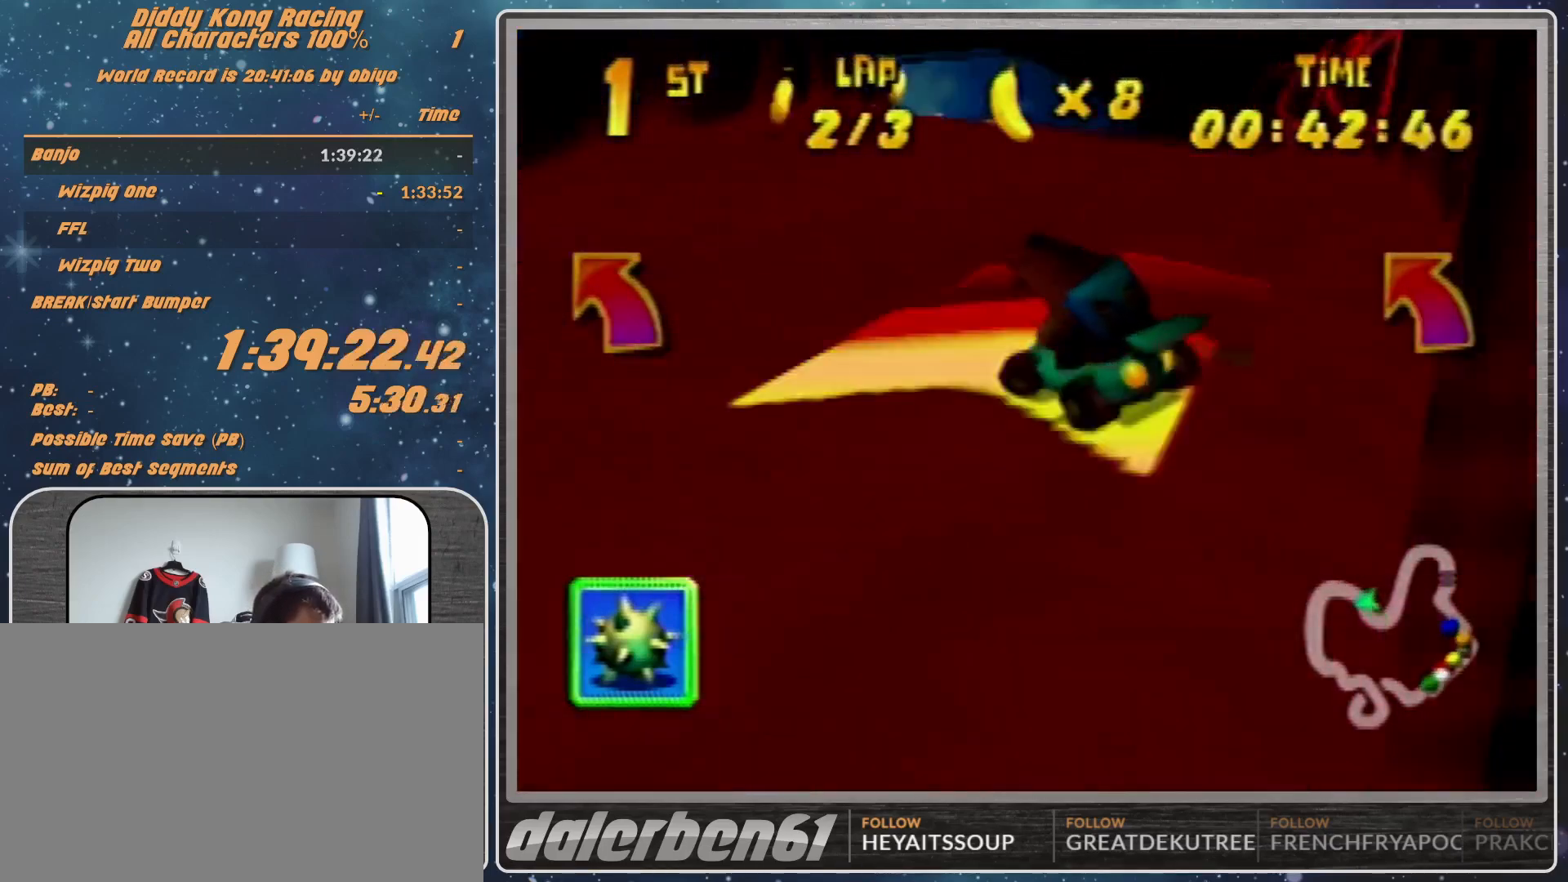
{"buttons": ["R1"], "left_stick": "left", "events": []}
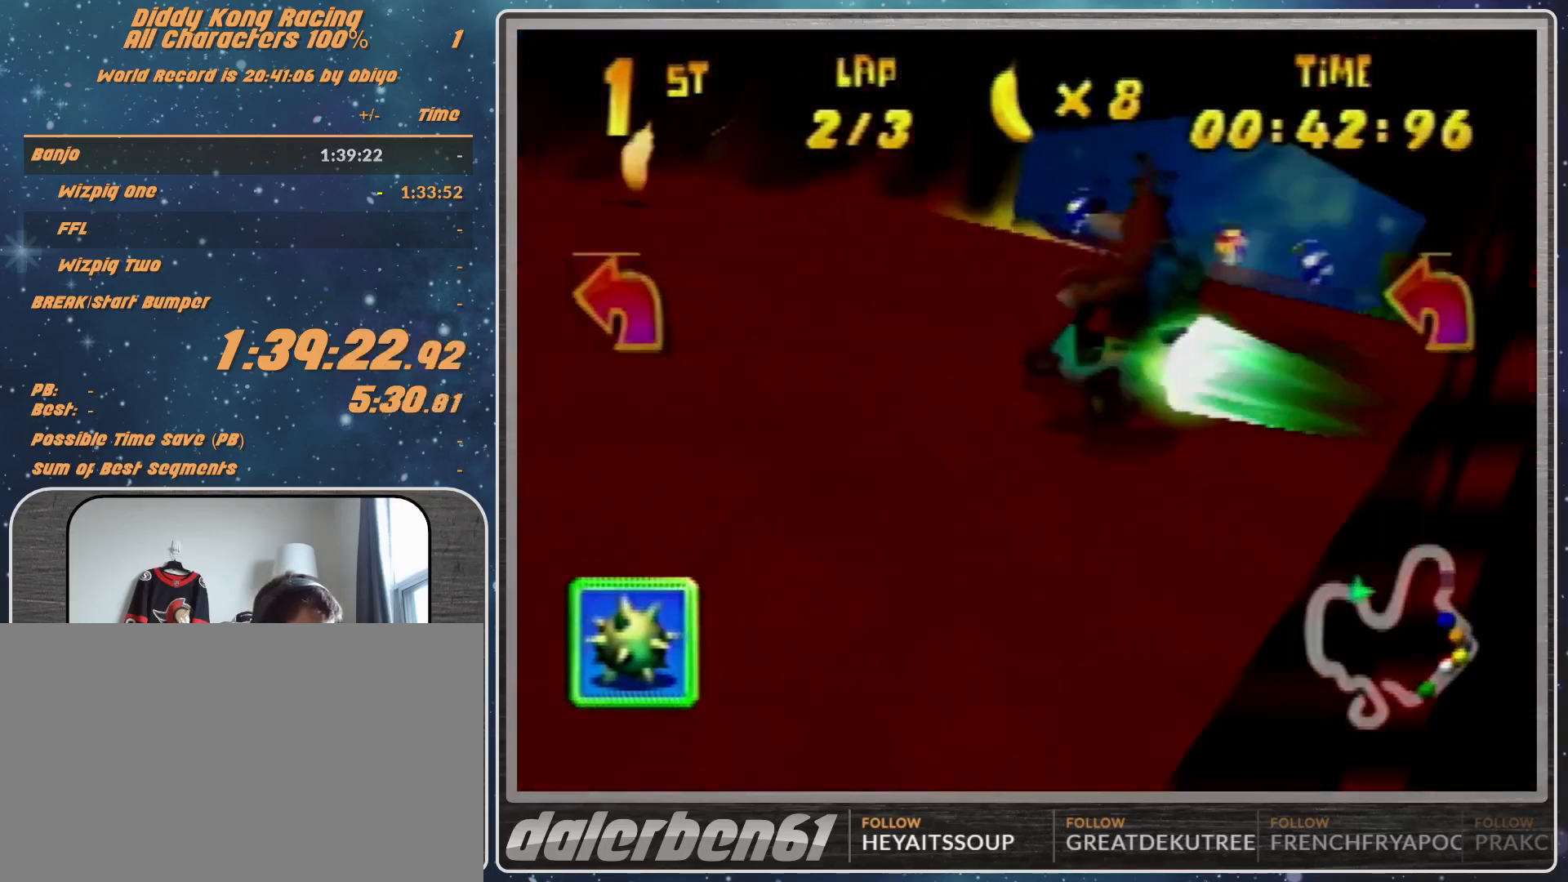
{"buttons": [], "left_stick": "left", "events": [[300, "R1", "up"]]}
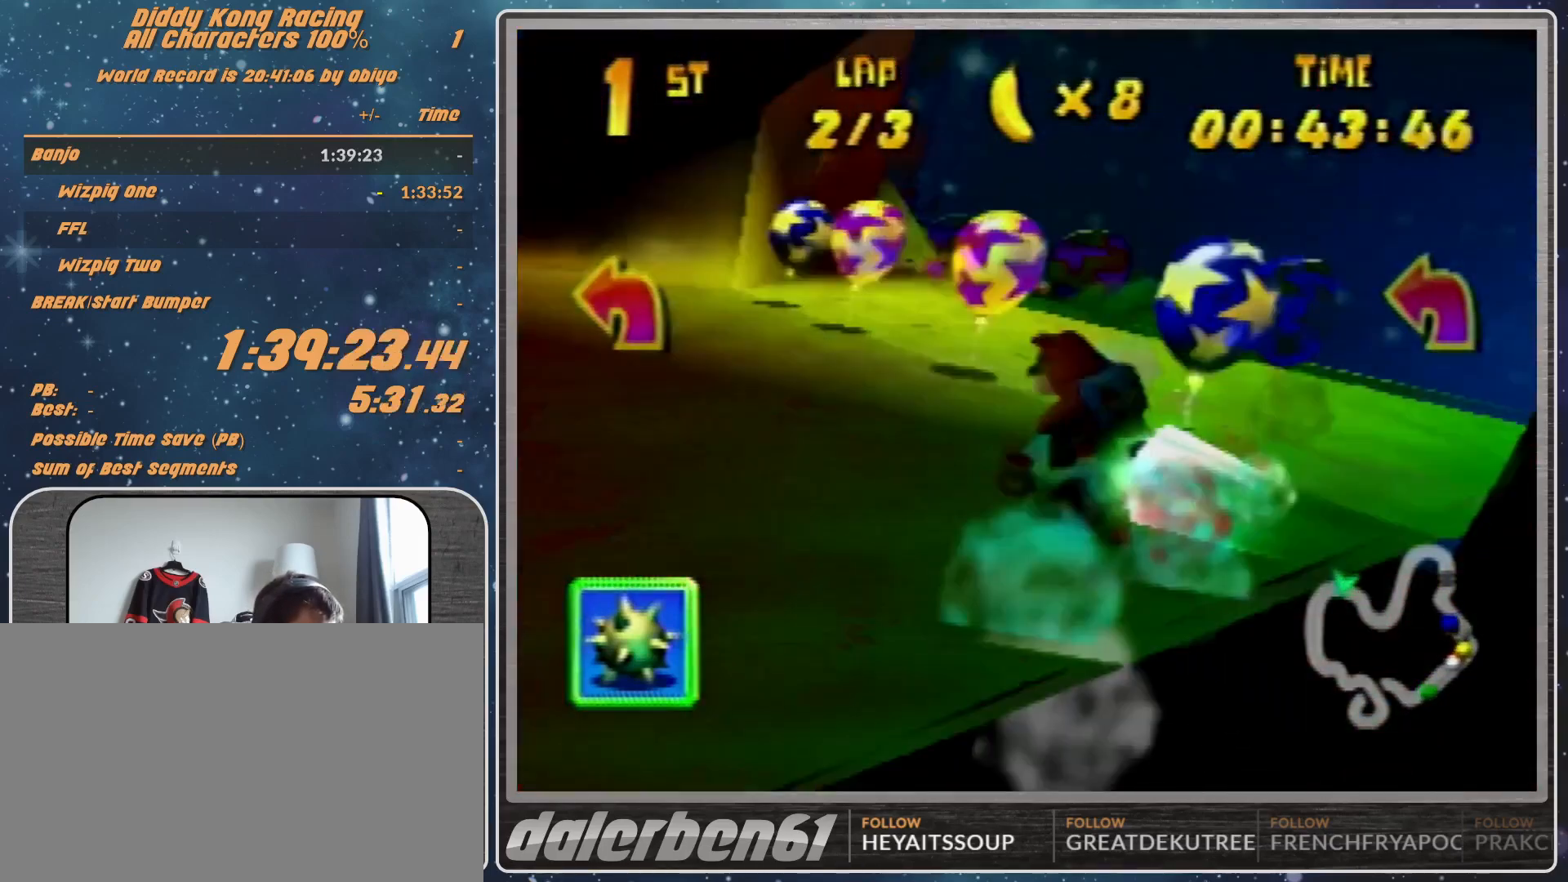
{"buttons": [], "left_stick": "left", "events": [[133, "A", "down"], [233, "A", "up"]]}
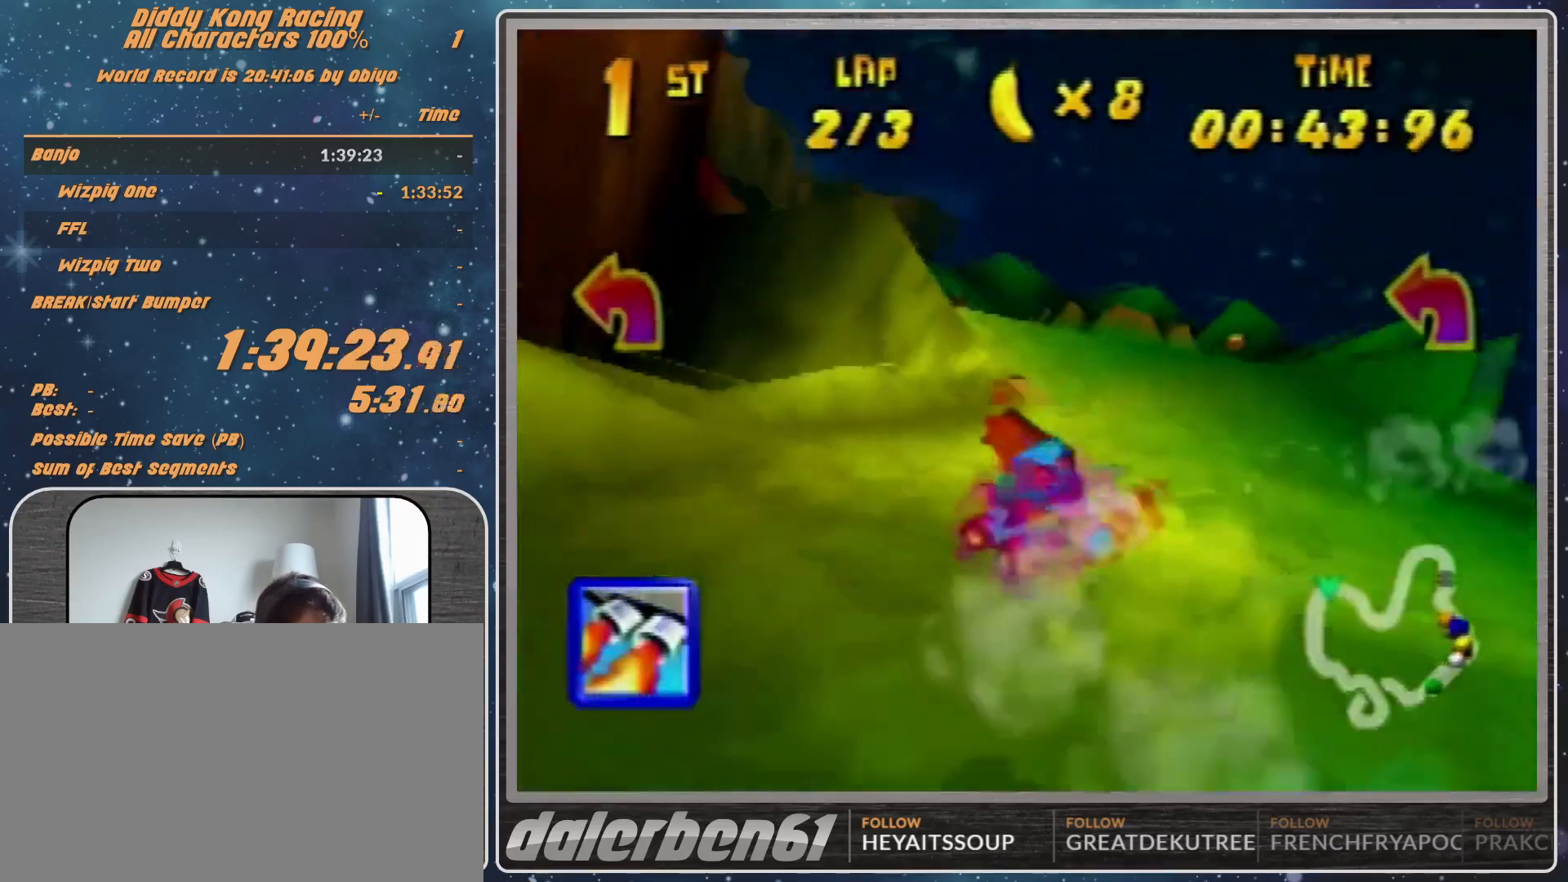
{"buttons": [], "left_stick": "up-right", "events": [[233, "left_stick", "up-left"], [400, "left_stick", "up-right"]]}
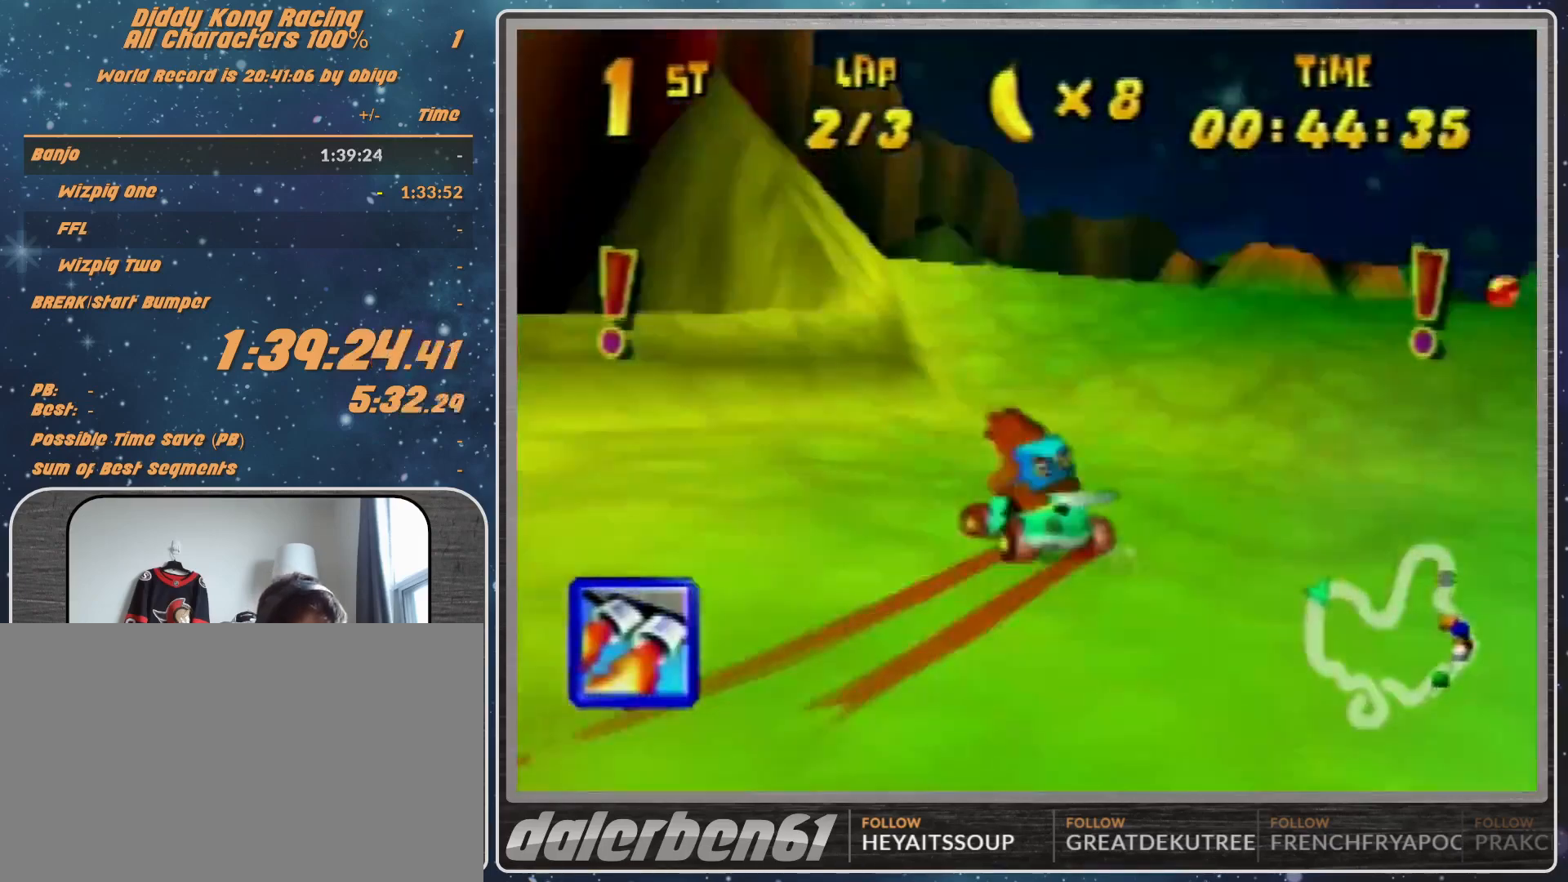
{"buttons": [], "left_stick": "up", "events": [[33, "R1", "down"], [200, "left_stick", "up"], [400, "A", "down"], [400, "R1", "up"], [467, "A", "up"]]}
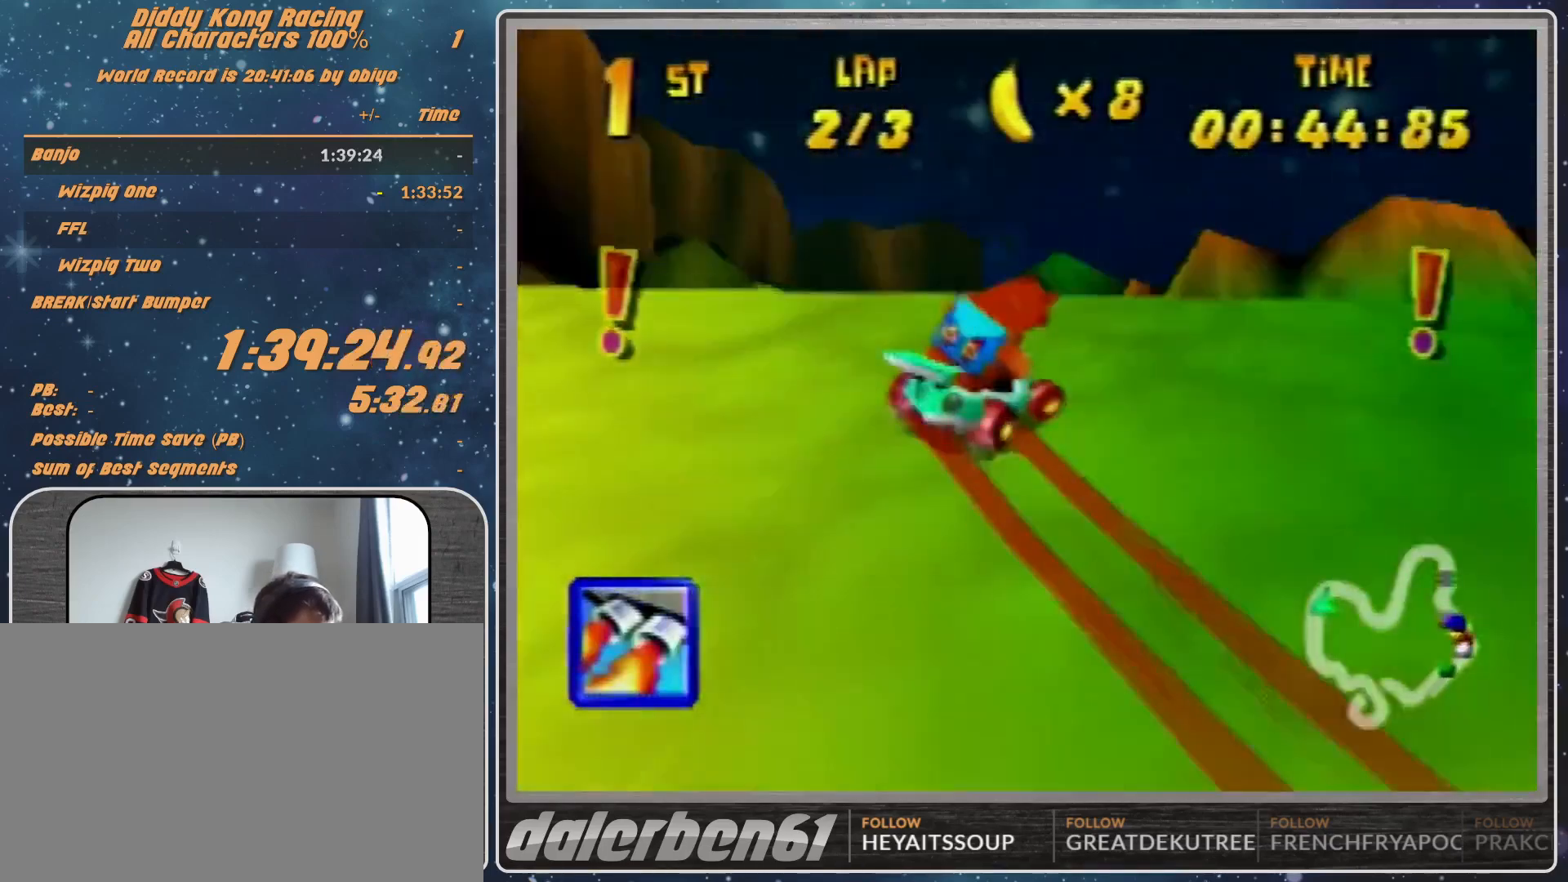
{"buttons": ["A"], "left_stick": "left", "events": [[33, "left_stick", "center"], [100, "A", "down"], [133, "A", "up"], [233, "A", "down"], [233, "left_stick", "left"], [367, "A", "up"], [467, "A", "down"]]}
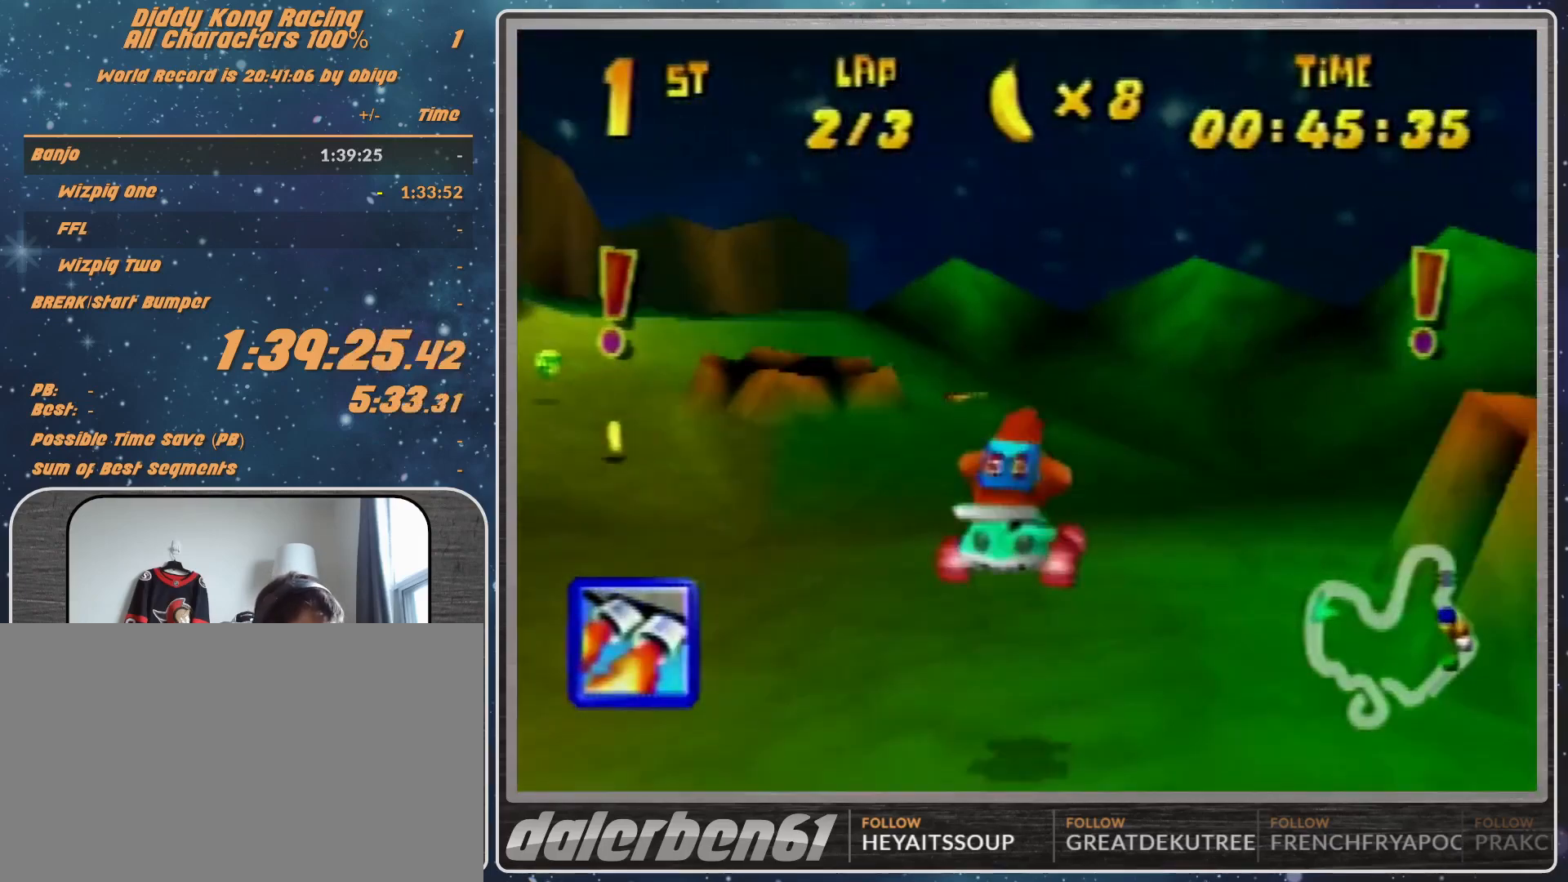
{"buttons": ["R1"], "left_stick": "left", "events": [[33, "A", "up"], [400, "A", "down"], [400, "R1", "down"], [433, "A", "up"]]}
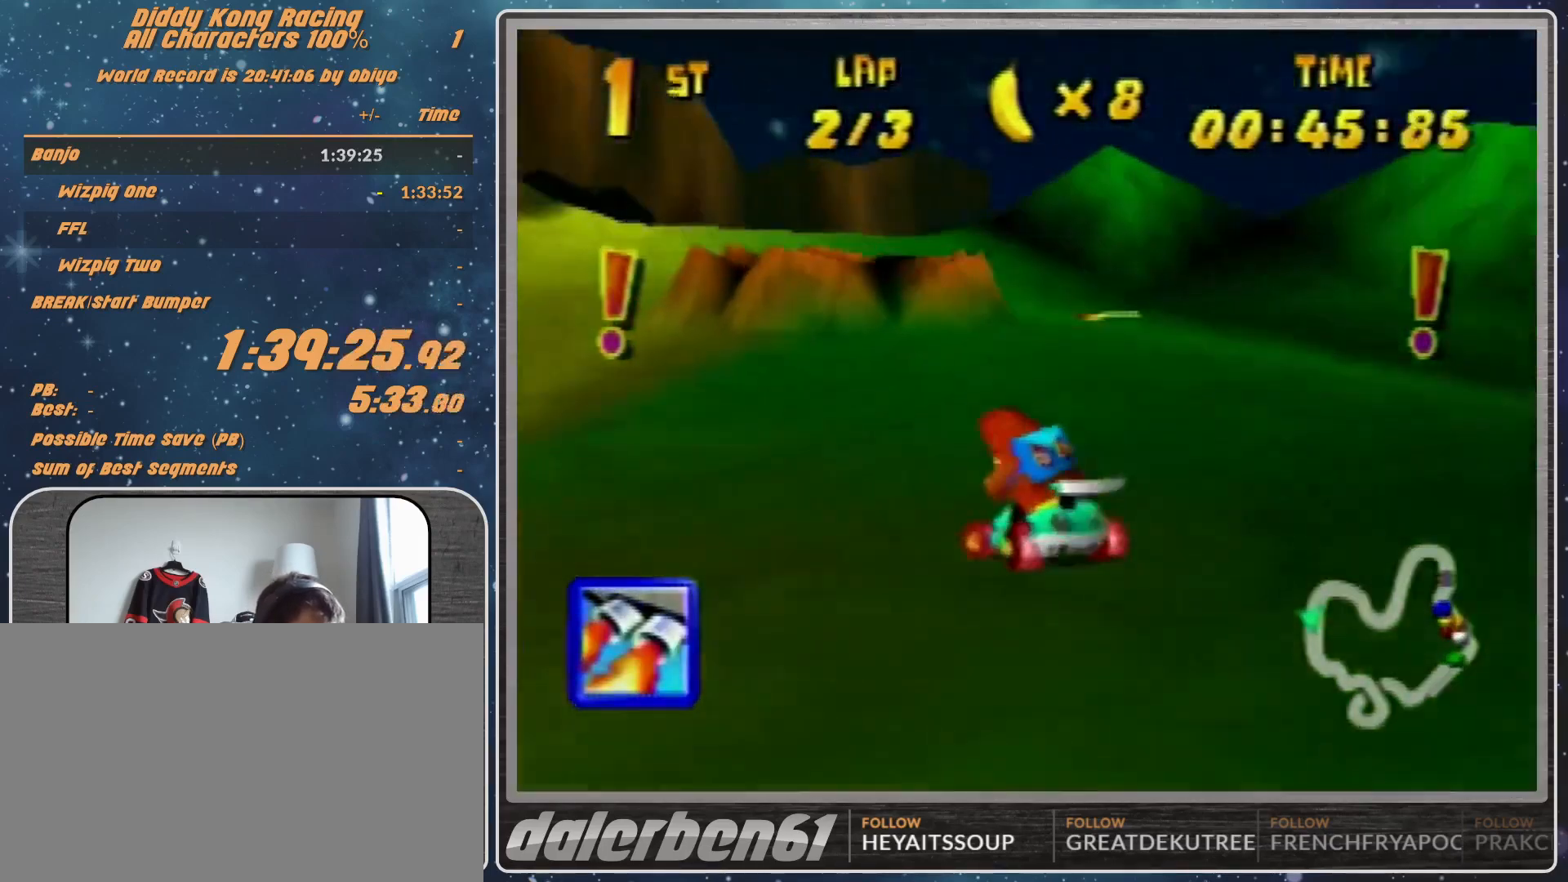
{"buttons": [], "left_stick": "left", "events": [[267, "A", "down"], [300, "A", "up"], [400, "A", "down"], [500, "A", "up"], [500, "R1", "up"]]}
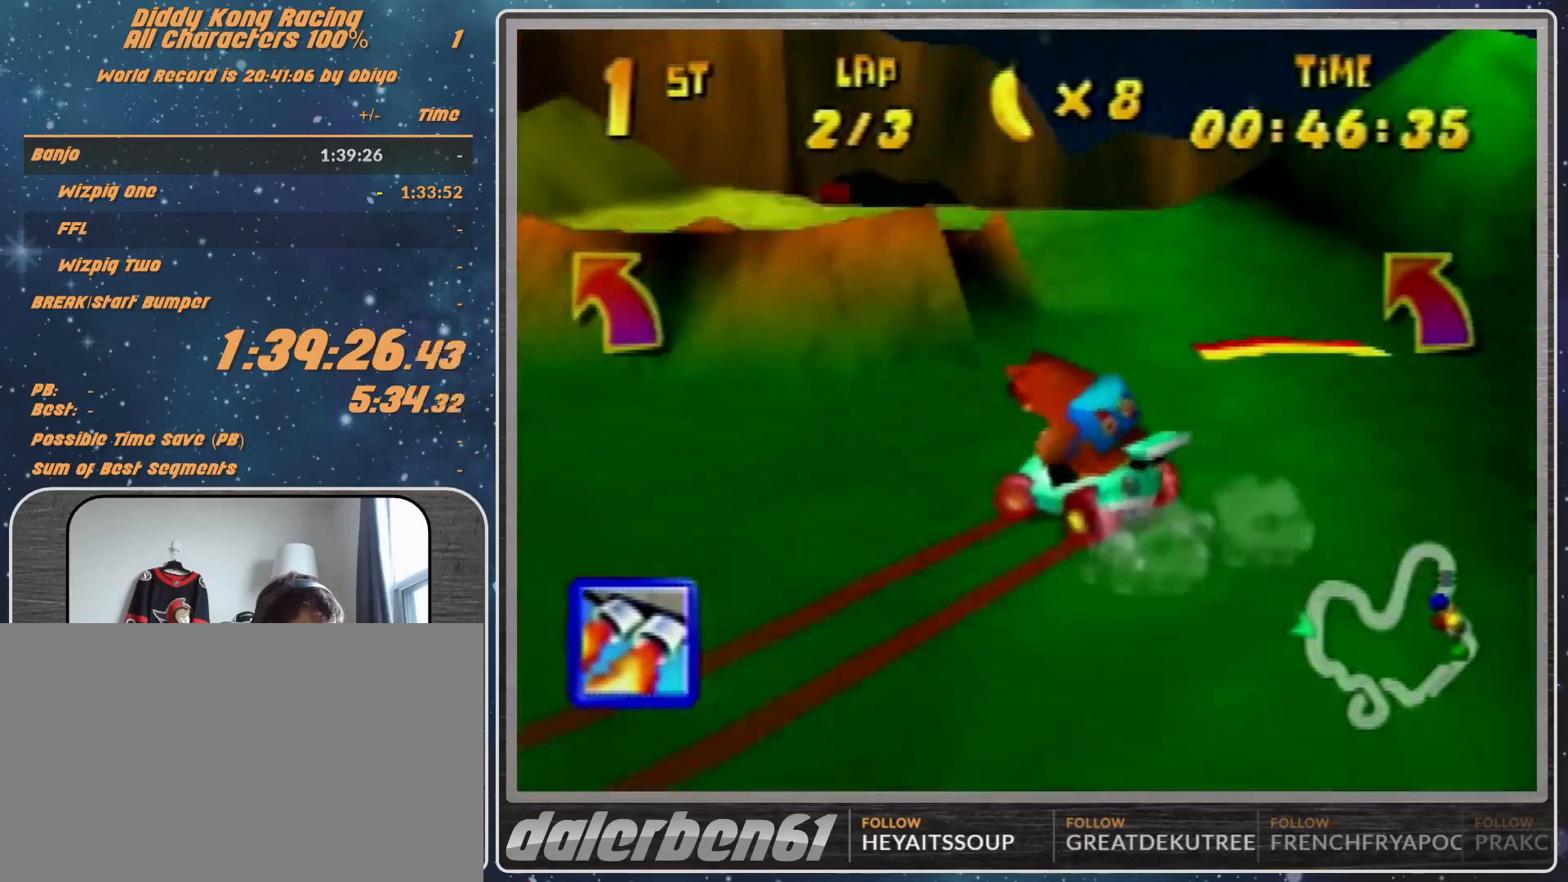
{"buttons": ["R1"], "left_stick": "left", "events": [[33, "left_stick", "up-right"], [200, "left_stick", "center"], [400, "left_stick", "left"], [500, "R1", "down"]]}
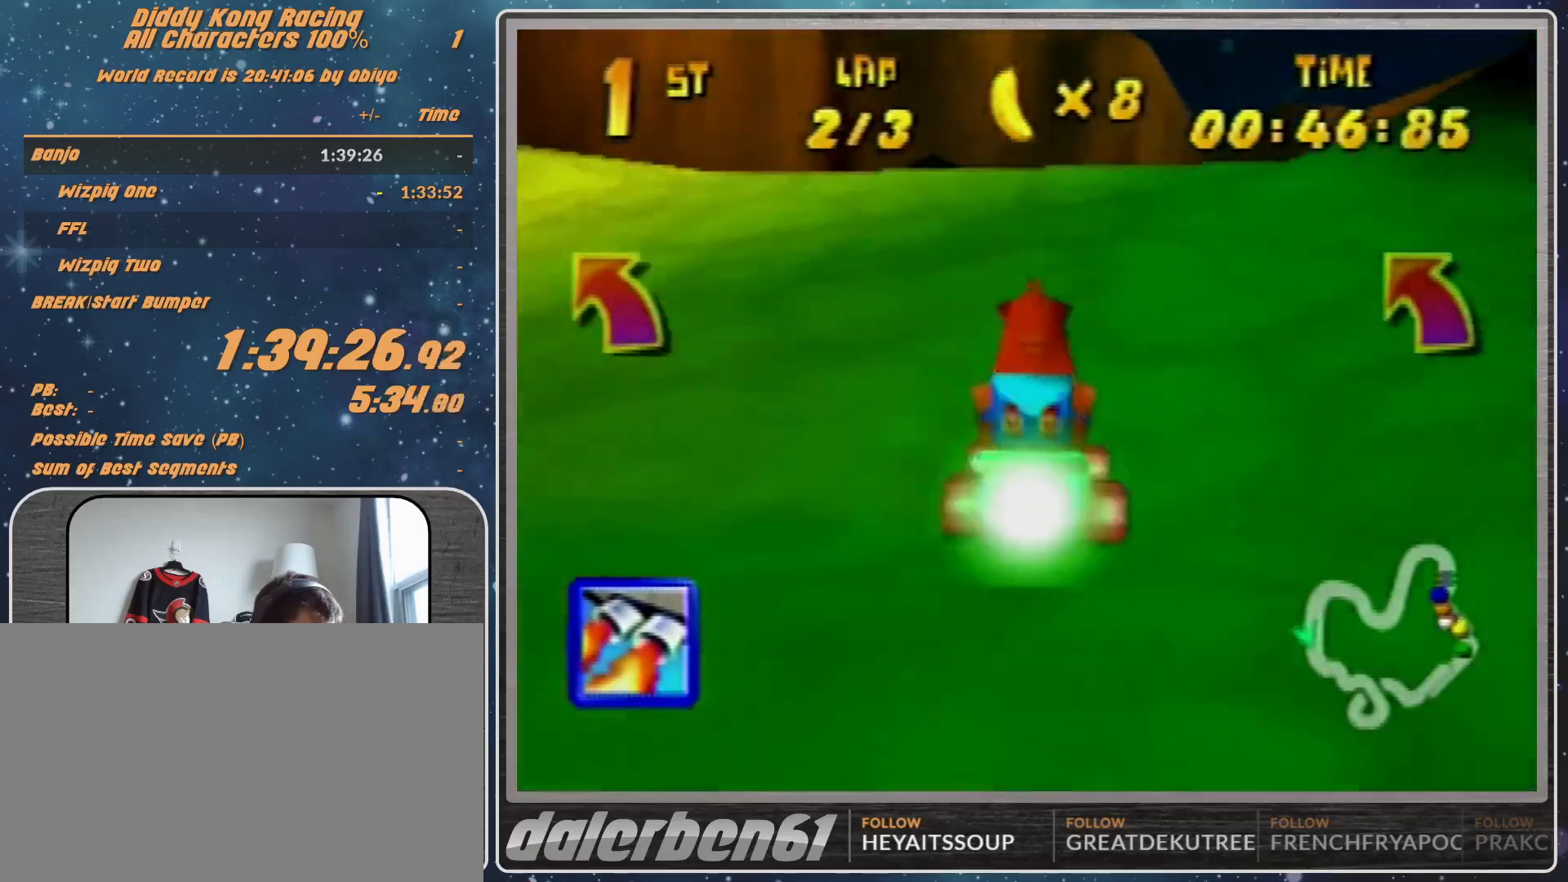
{"buttons": [], "left_stick": "left", "events": [[100, "R1", "up"]]}
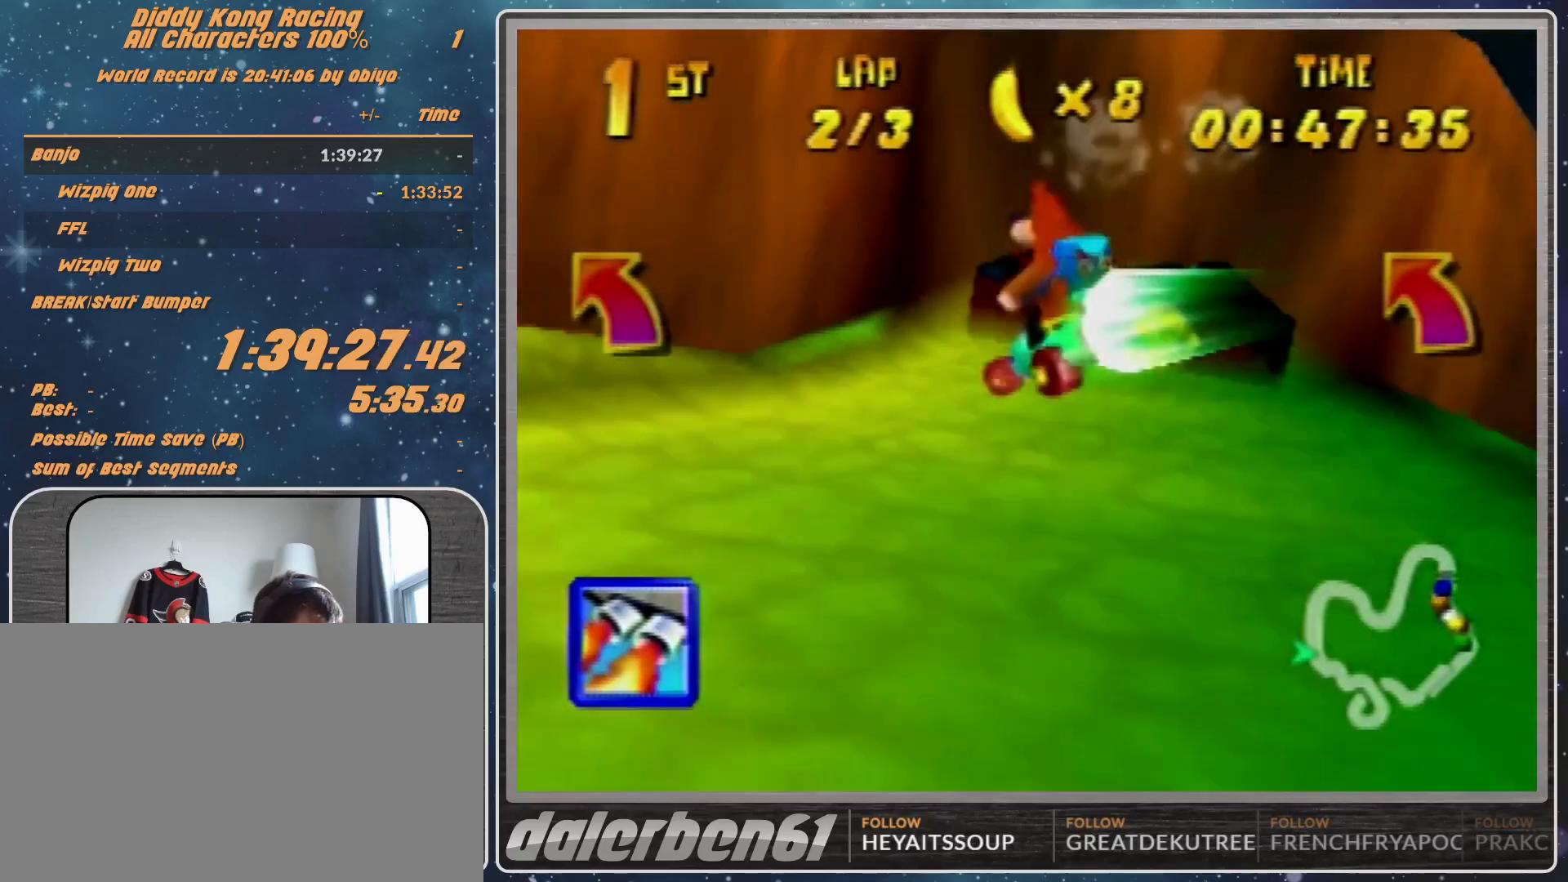
{"buttons": ["A", "R1"], "left_stick": "up-right", "events": [[300, "A", "down"], [300, "left_stick", "up-right"], [367, "A", "up"], [367, "R1", "down"], [467, "A", "down"]]}
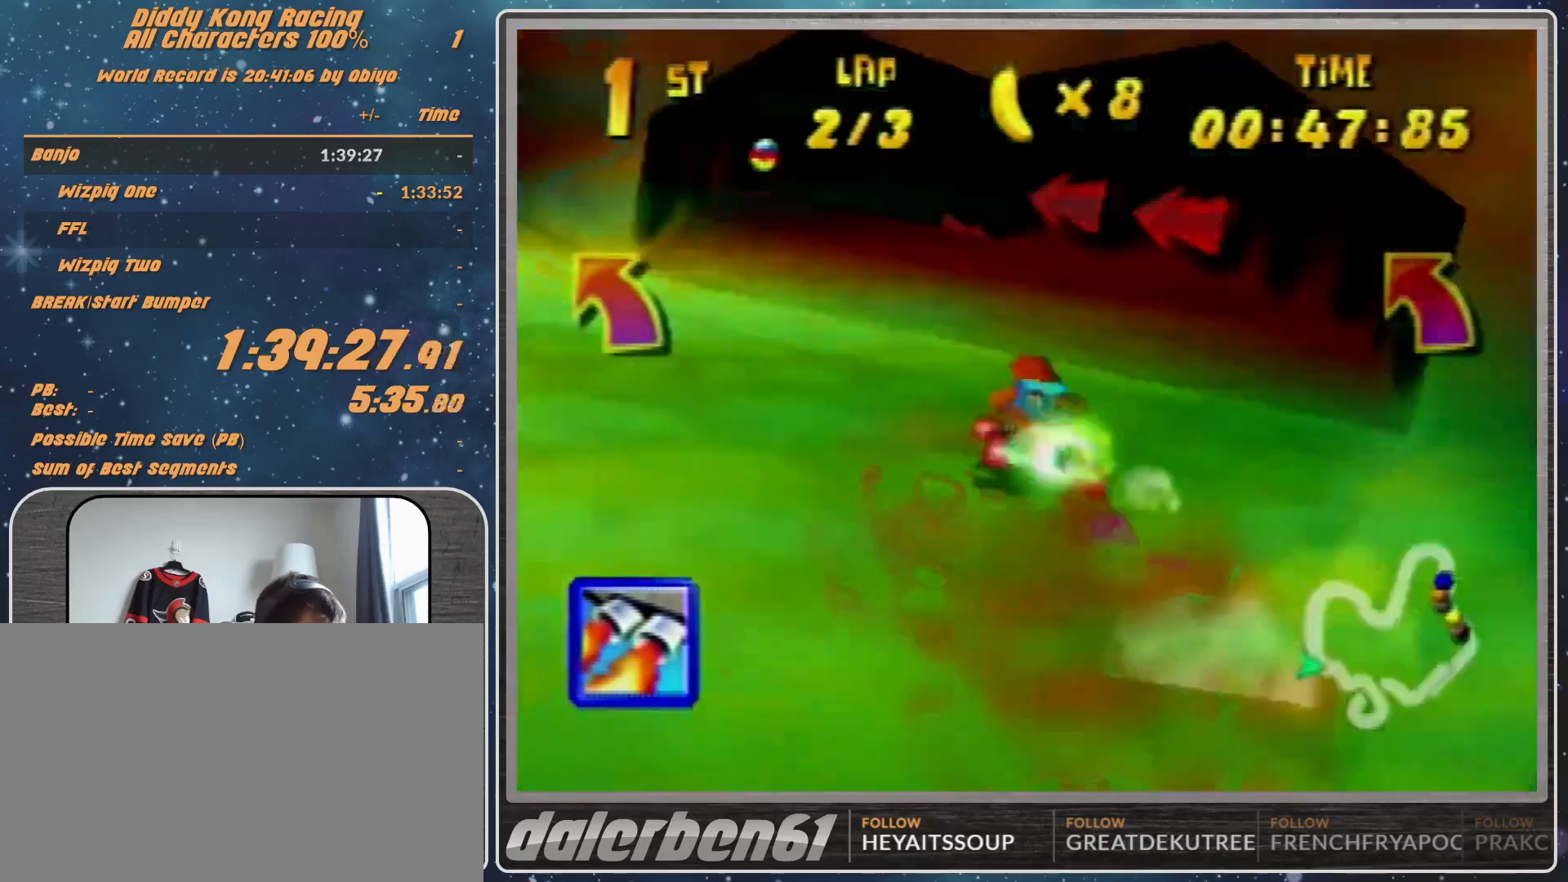
{"buttons": ["R1"], "left_stick": "up-right", "events": [[167, "A", "up"], [167, "left_stick", "up-left"], [333, "A", "down"], [367, "A", "up"], [367, "left_stick", "up-right"]]}
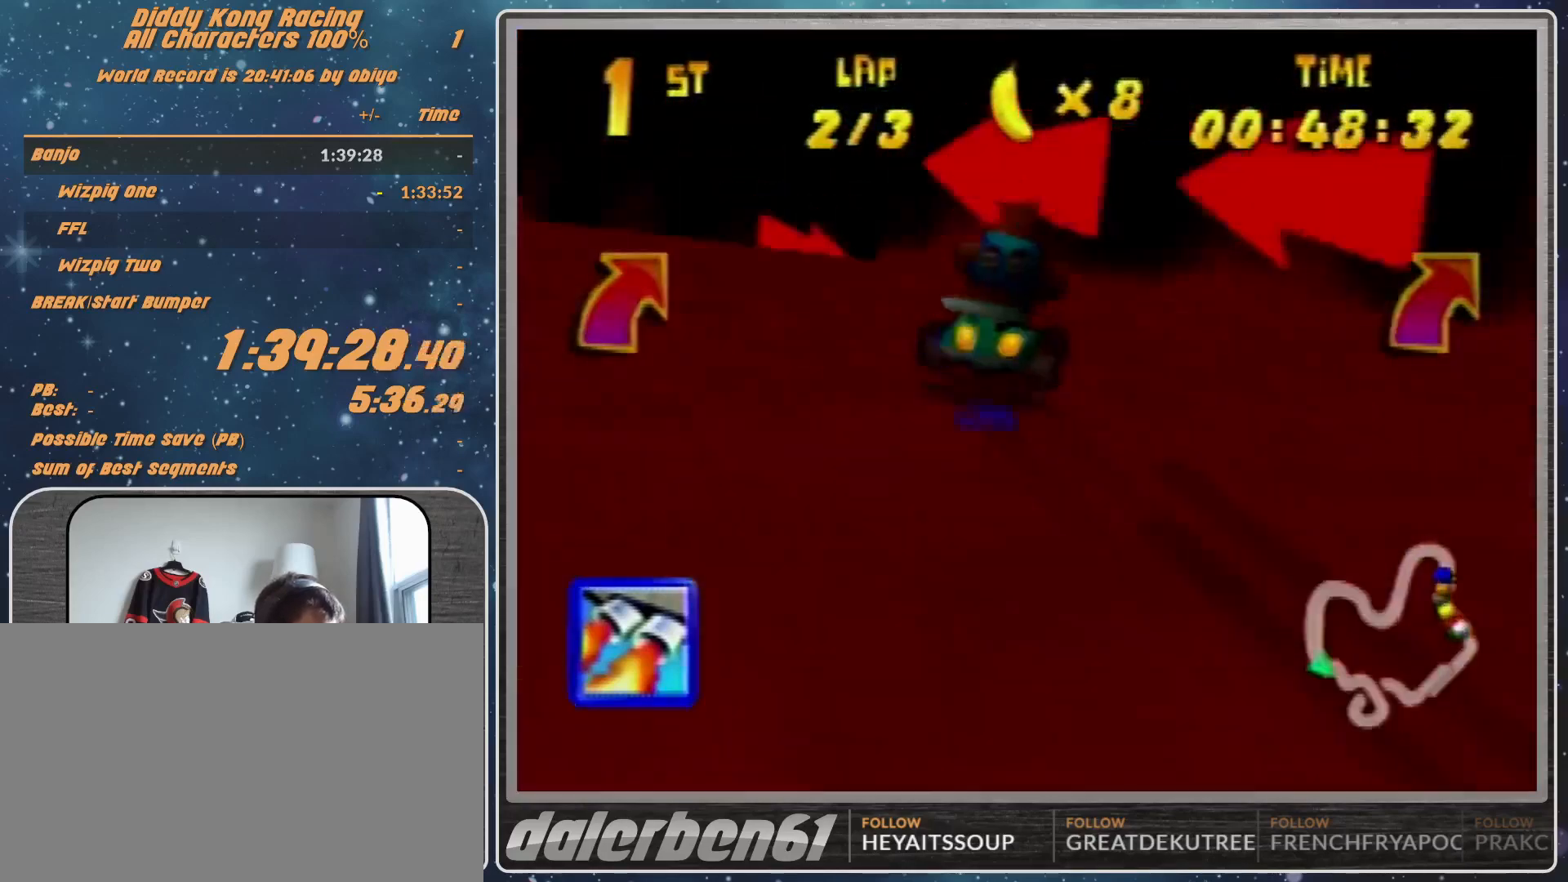
{"buttons": ["R1"], "left_stick": "left", "events": [[100, "R1", "up"], [233, "left_stick", "left"], [300, "A", "down"], [333, "A", "up"], [333, "R1", "down"]]}
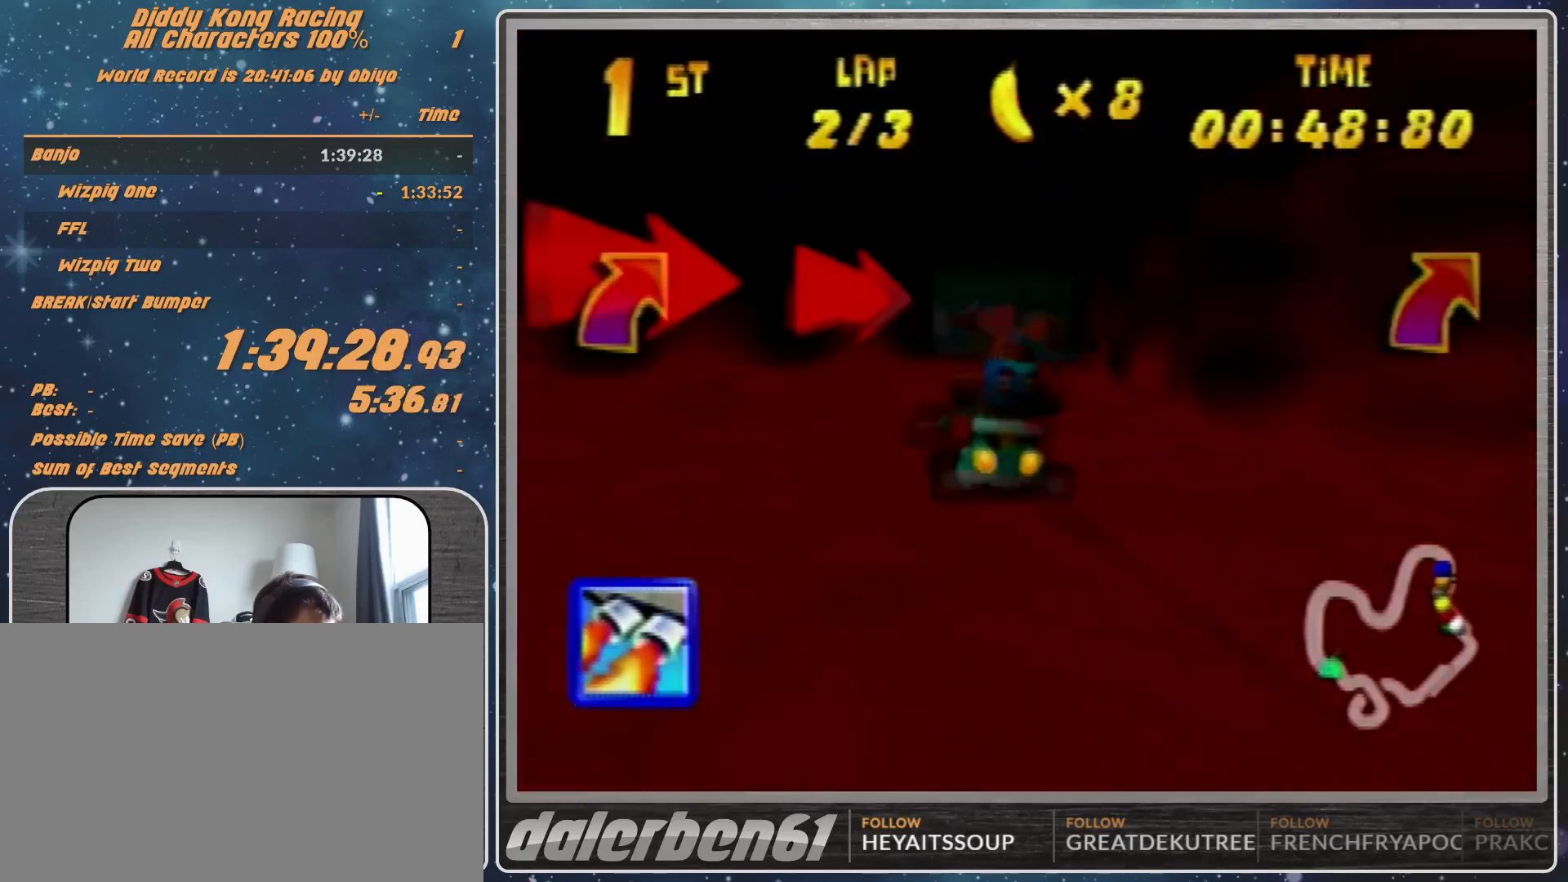
{"buttons": [], "left_stick": "left", "events": [[67, "A", "down"], [367, "A", "up"], [367, "R1", "up"]]}
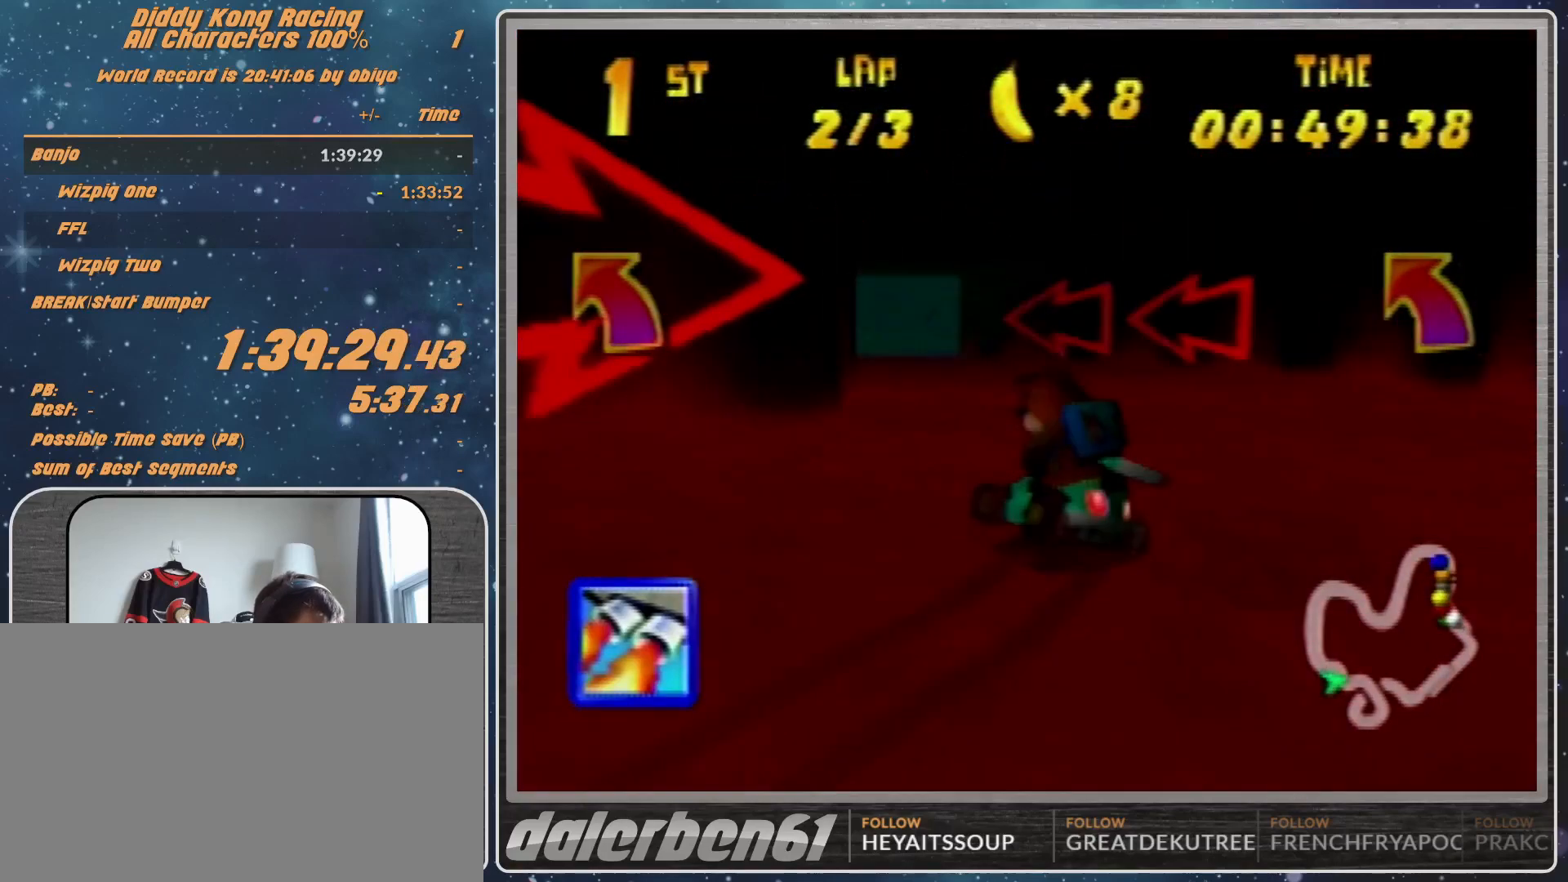
{"buttons": ["A", "R1"], "left_stick": "up-left", "events": [[67, "A", "down"], [67, "left_stick", "up-right"], [100, "A", "up"], [167, "R1", "down"], [333, "A", "down"], [333, "left_stick", "up-left"], [433, "A", "up"], [500, "A", "down"]]}
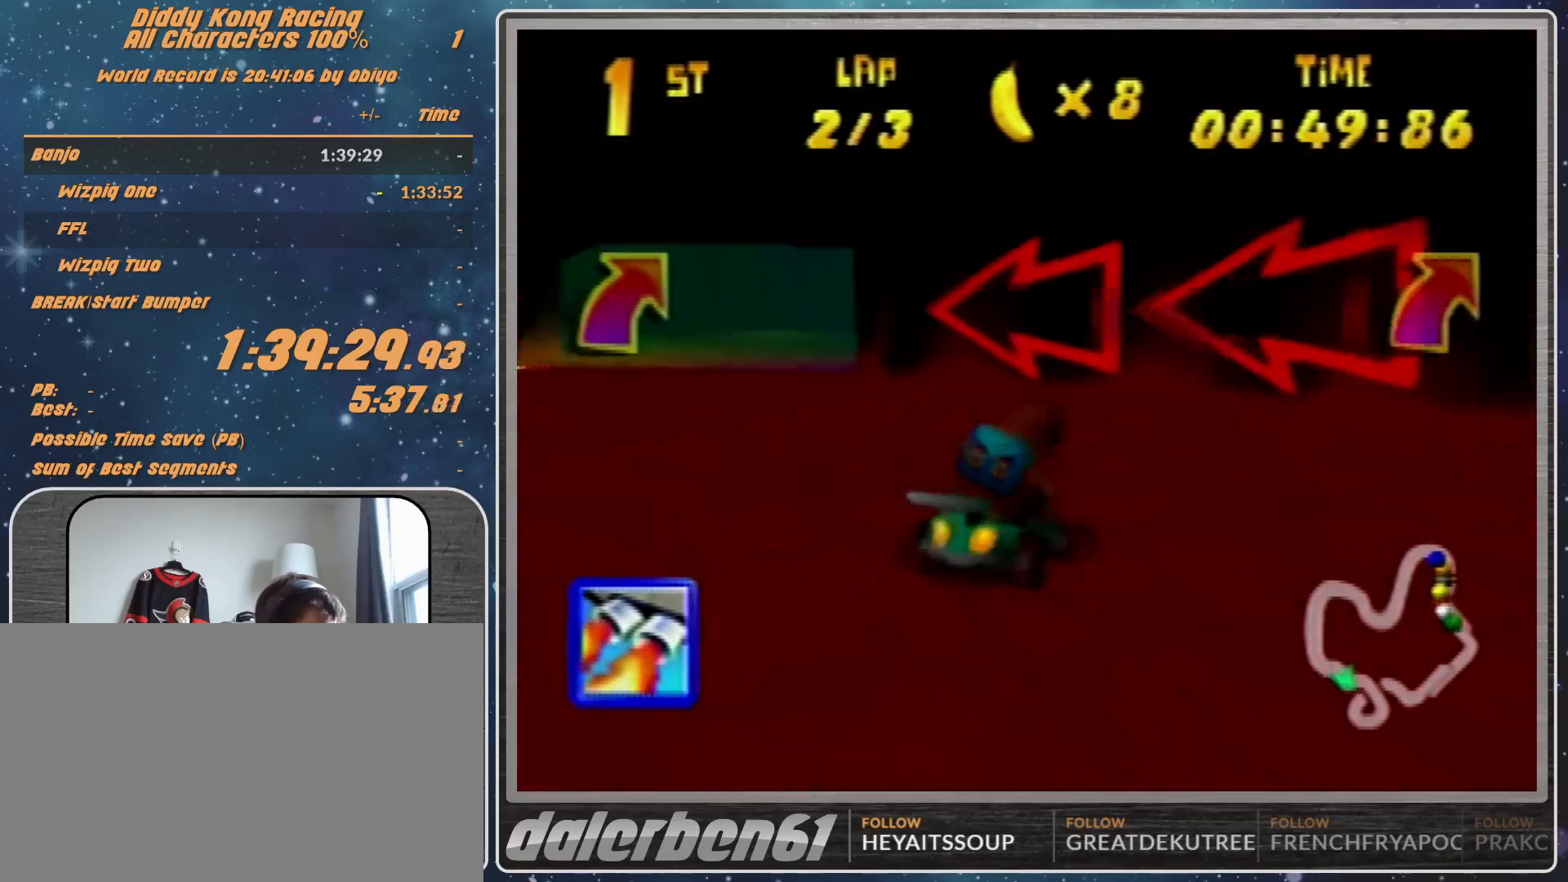
{"buttons": [], "left_stick": "up-right", "events": [[33, "left_stick", "left"], [100, "A", "up"], [333, "A", "down"], [333, "left_stick", "up-right"], [400, "A", "up"], [467, "R1", "up"]]}